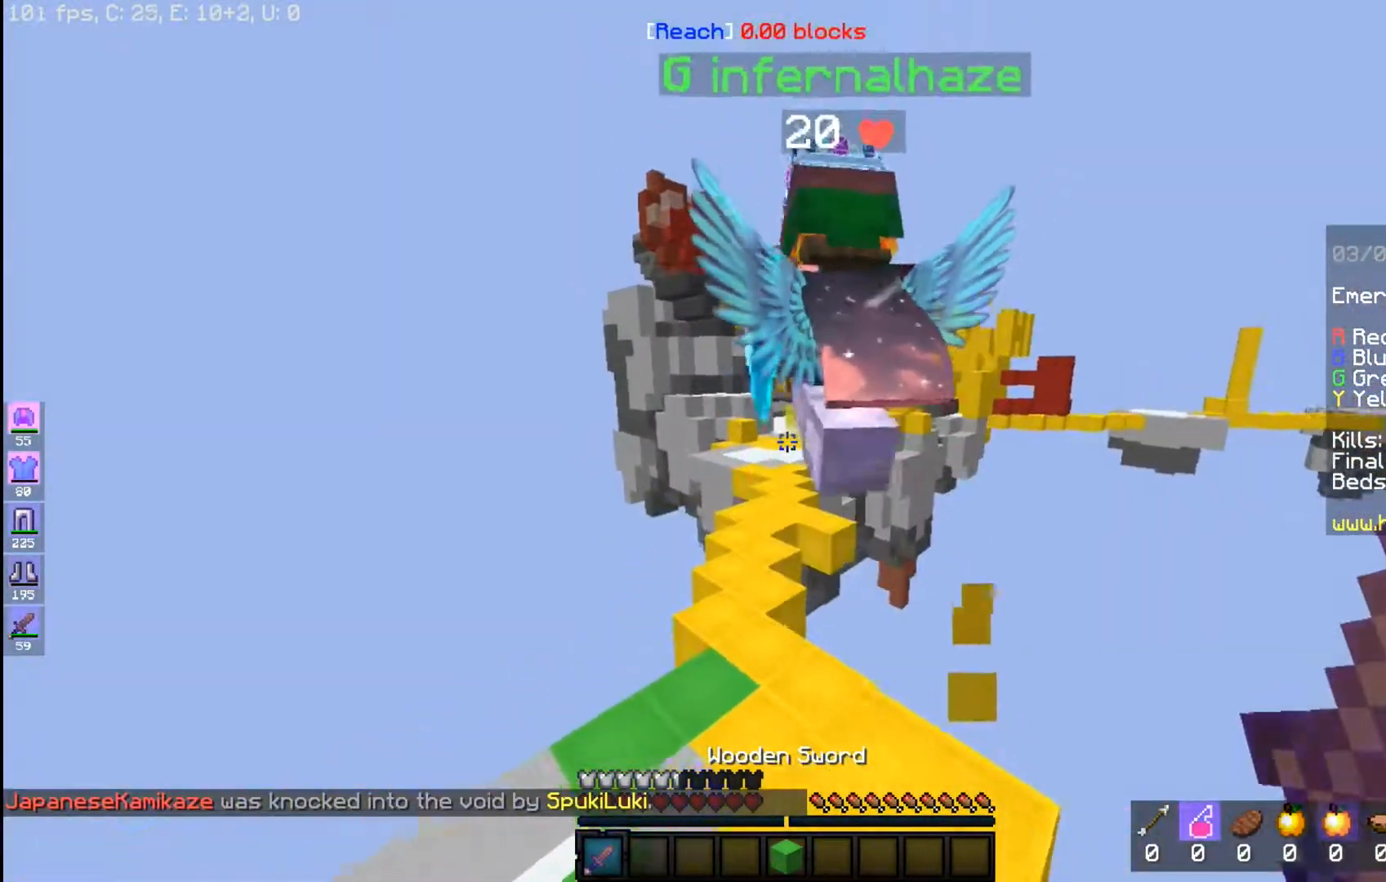
Gameplay with keyboard and mouse; each line is a JSON object with the keys and mouse buttons held at the frame after it. "events" lists presses ("down") and releases ("up") of "a", "d", "s", "space", "w", "mouse_left" and "mouse_right" between this image and that frame as [ms after this image, input, new state], when the widget could be followed in between. "mouse_left", "mouse_right" = the "left", "right" buttons of the "mouse" list. No other keys are recorded. Fast repeated clicks can show as one long hold. Mouse movement is not recorded.
{"keys": ["space", "w"], "mouse": [], "events": [[317, "space", "down"]]}
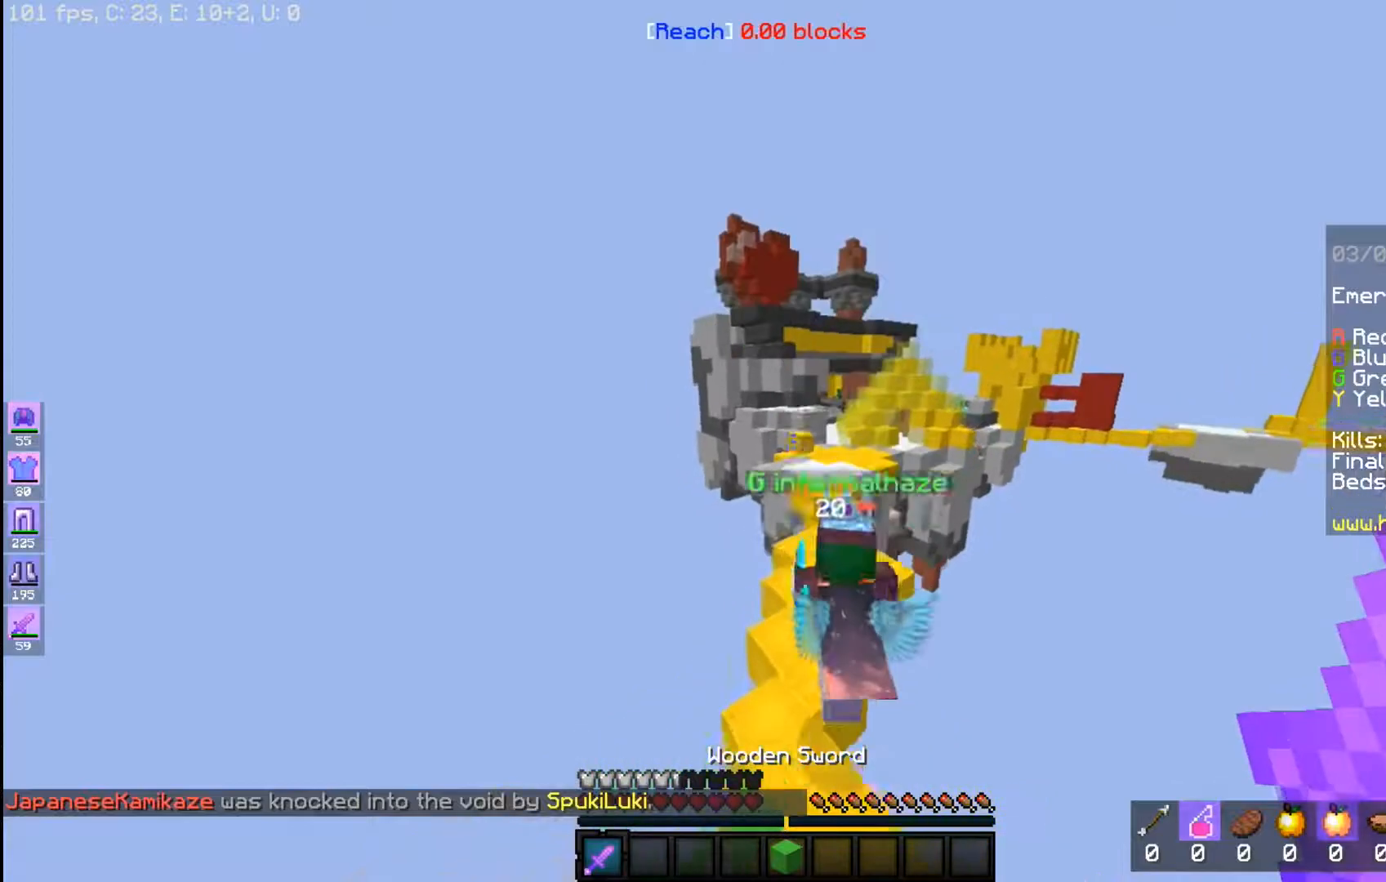
{"keys": ["w"], "mouse": [], "events": [[133, "space", "up"]]}
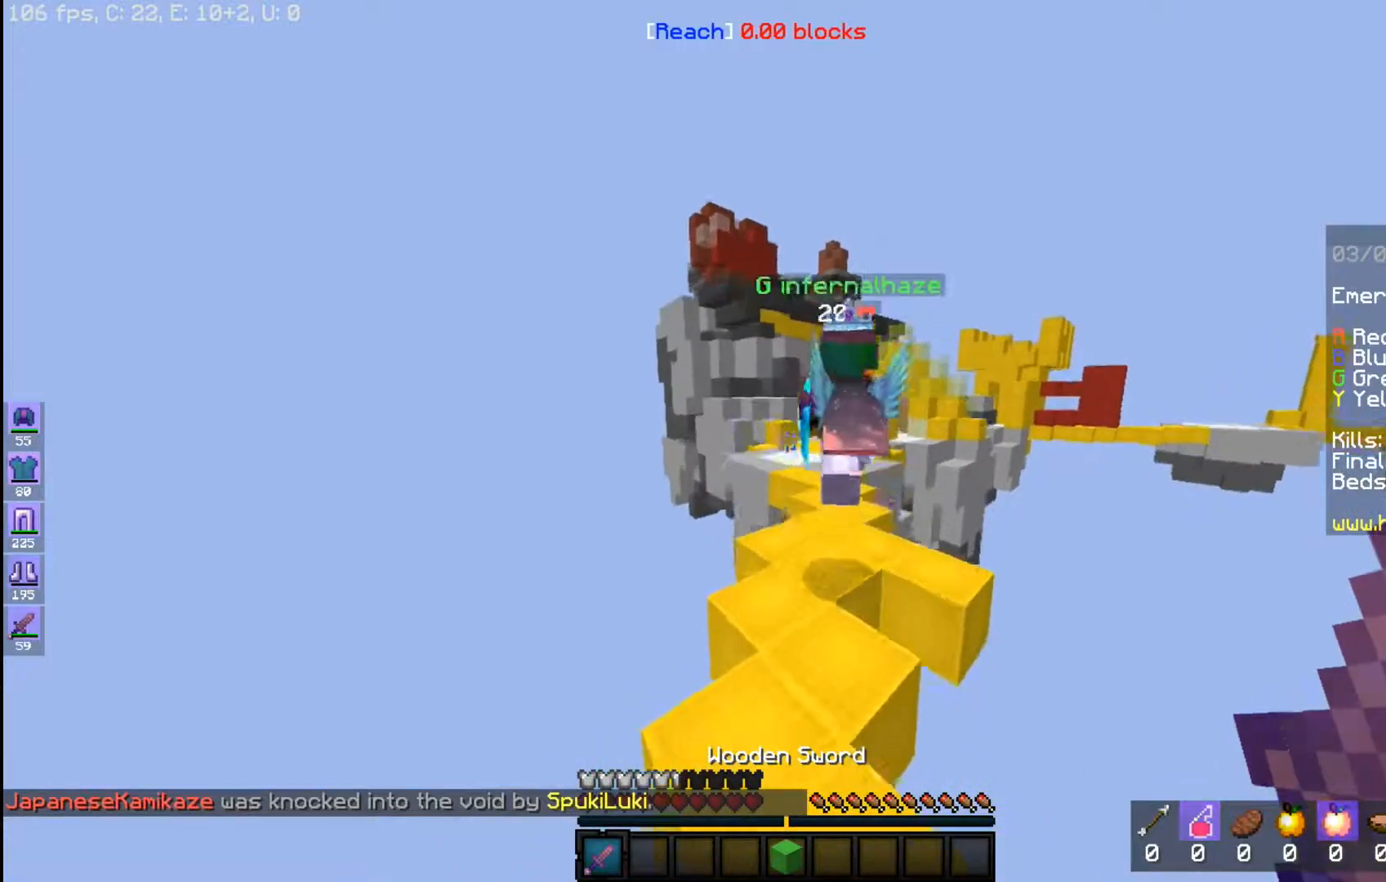
{"keys": ["space", "w"], "mouse": [], "events": [[17, "space", "down"]]}
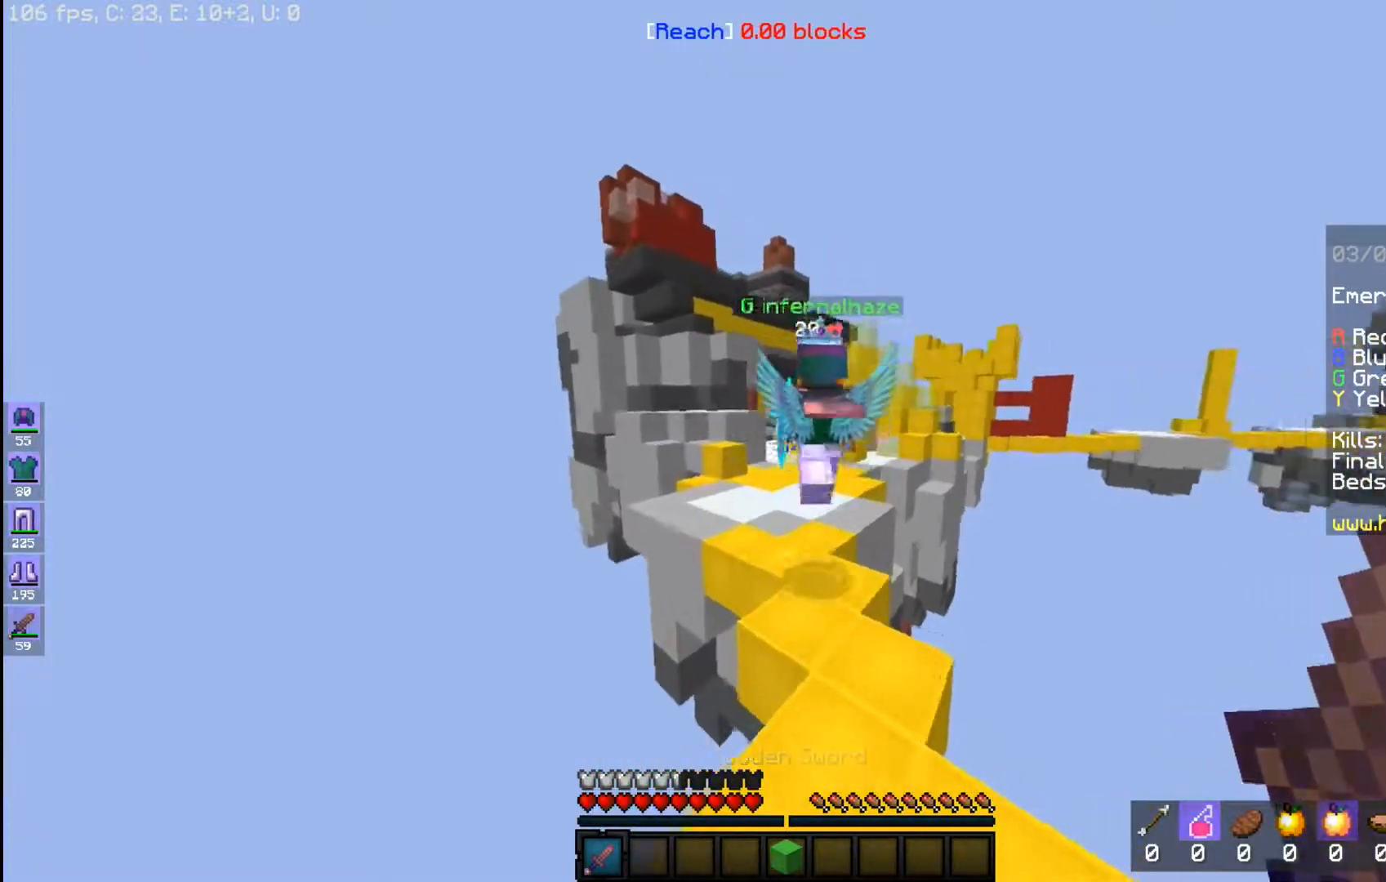
{"keys": ["space", "w"], "mouse": [], "events": []}
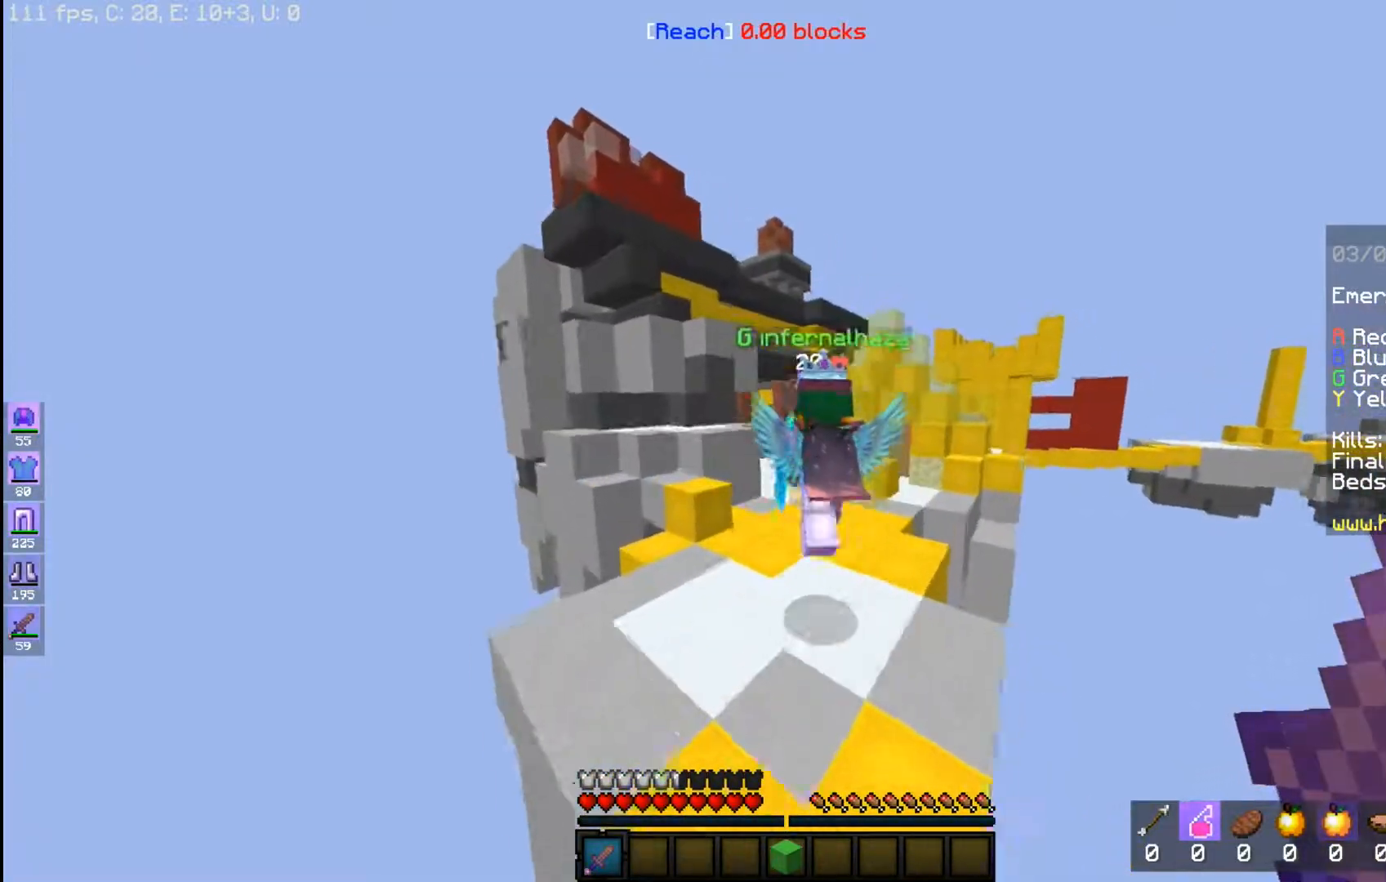
{"keys": ["w"], "mouse": [], "events": [[83, "space", "up"]]}
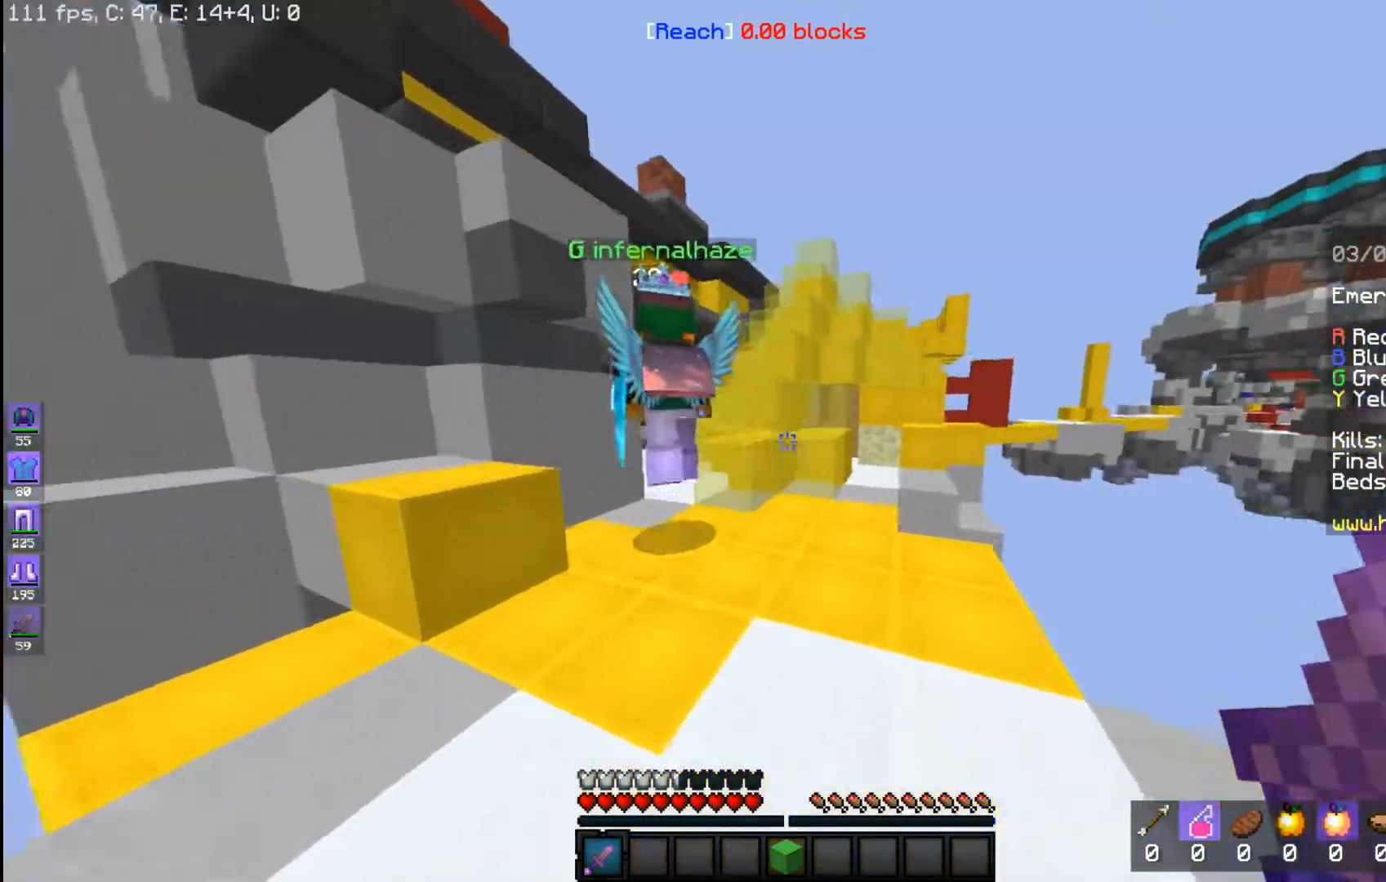
{"keys": ["space", "w"], "mouse": [], "events": [[467, "space", "down"]]}
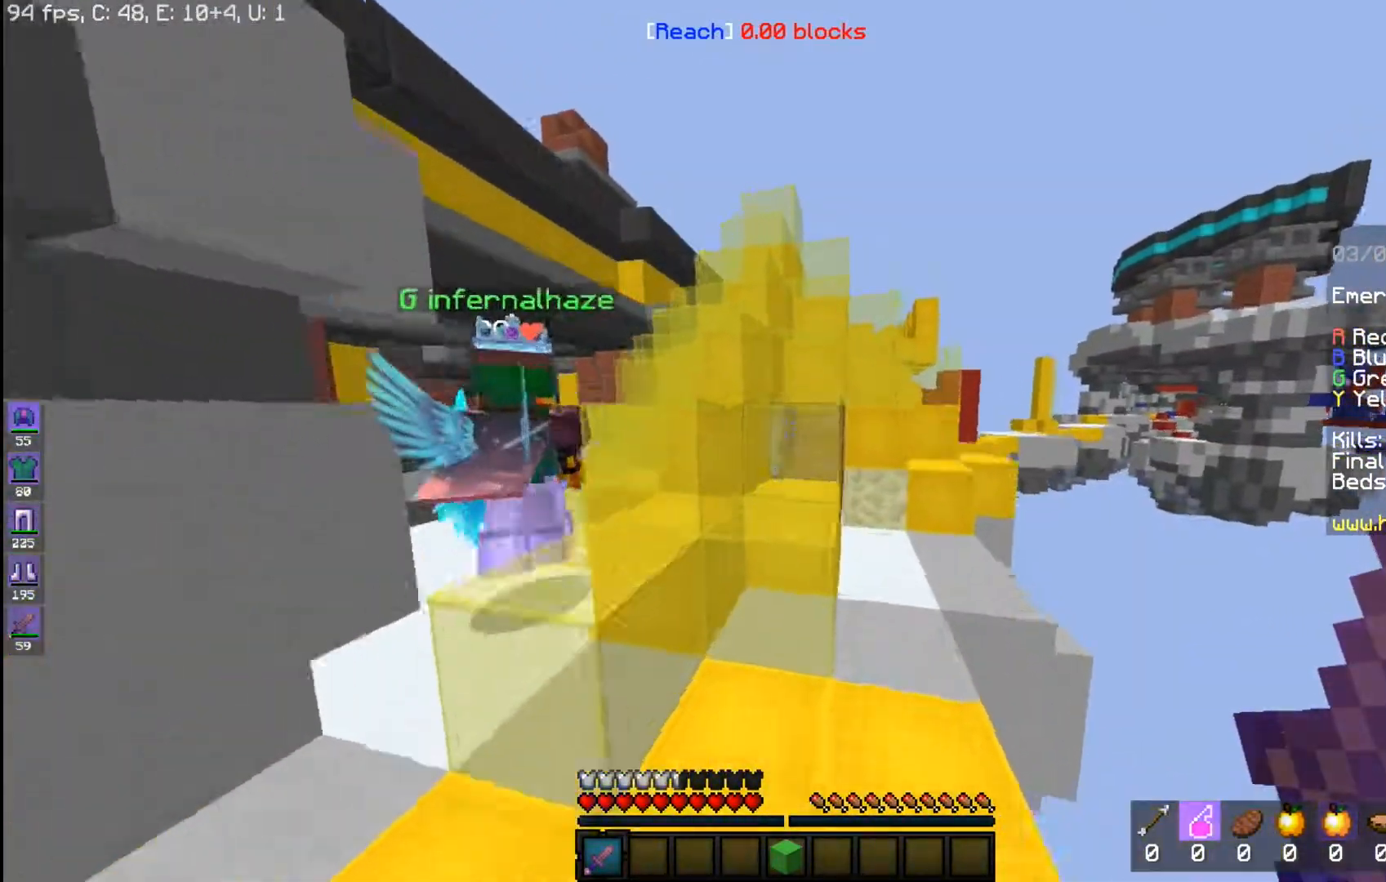
{"keys": ["space"], "mouse": [], "events": [[283, "space", "up"], [333, "w", "up"], [367, "space", "down"]]}
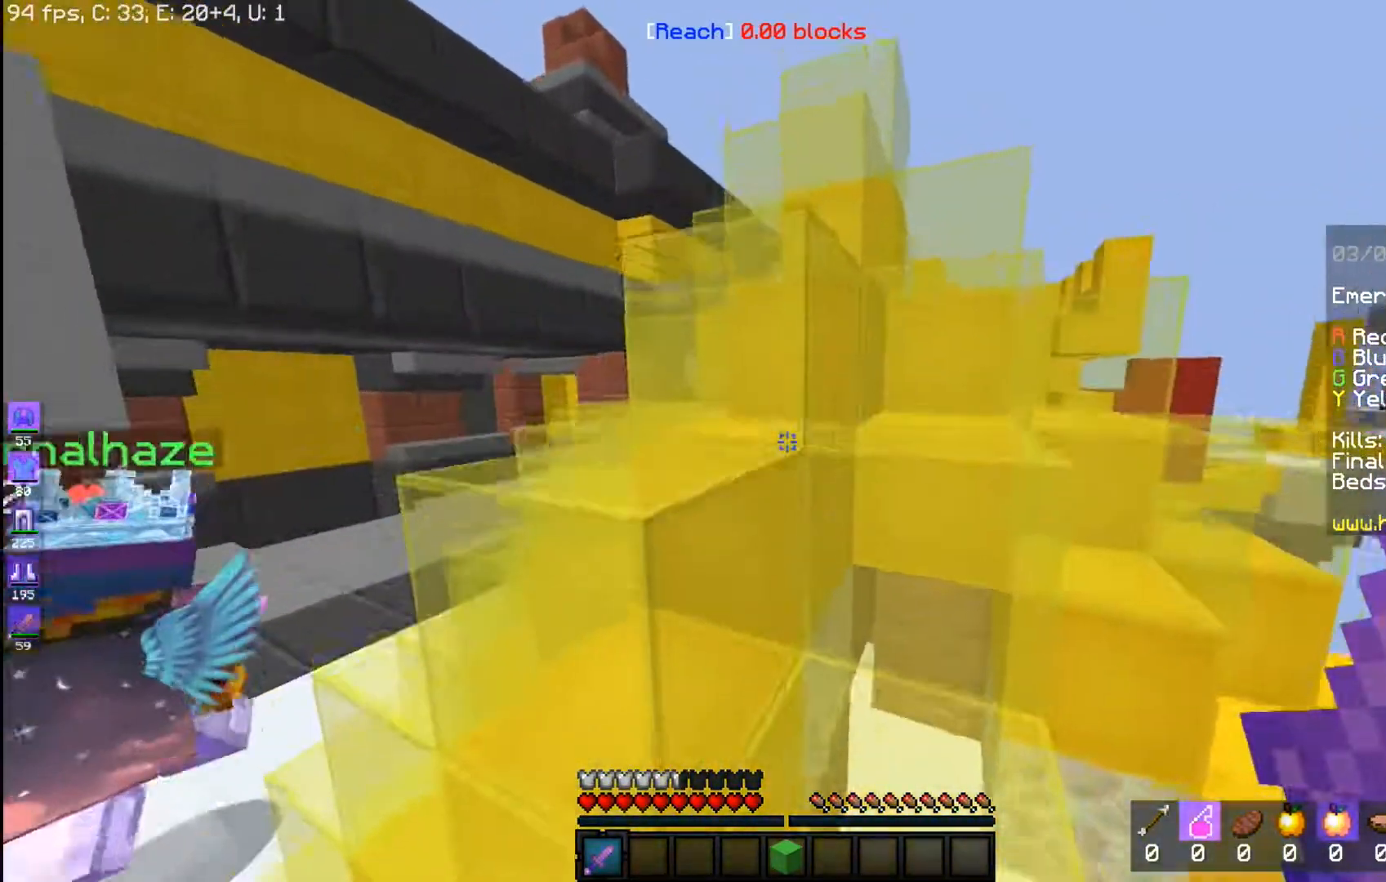
{"keys": ["space", "w"], "mouse": [], "events": [[67, "d", "down"], [117, "space", "up"], [217, "w", "down"], [283, "d", "up"], [317, "space", "down"], [417, "w", "up"], [467, "w", "down"]]}
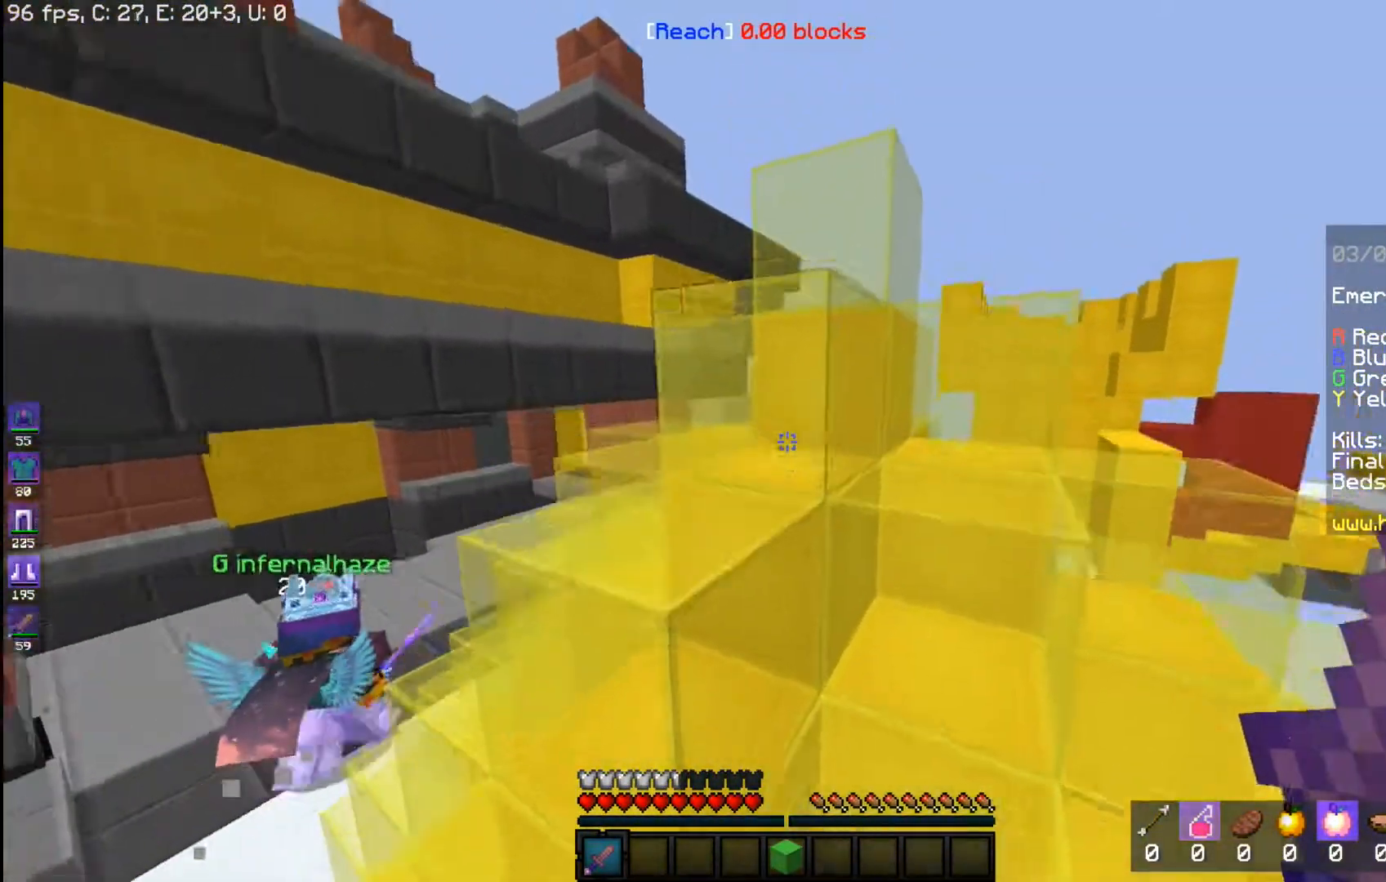
{"keys": ["a", "space", "w"], "mouse": [], "events": [[83, "space", "up"], [267, "space", "down"], [317, "a", "down"], [383, "w", "up"], [467, "w", "down"]]}
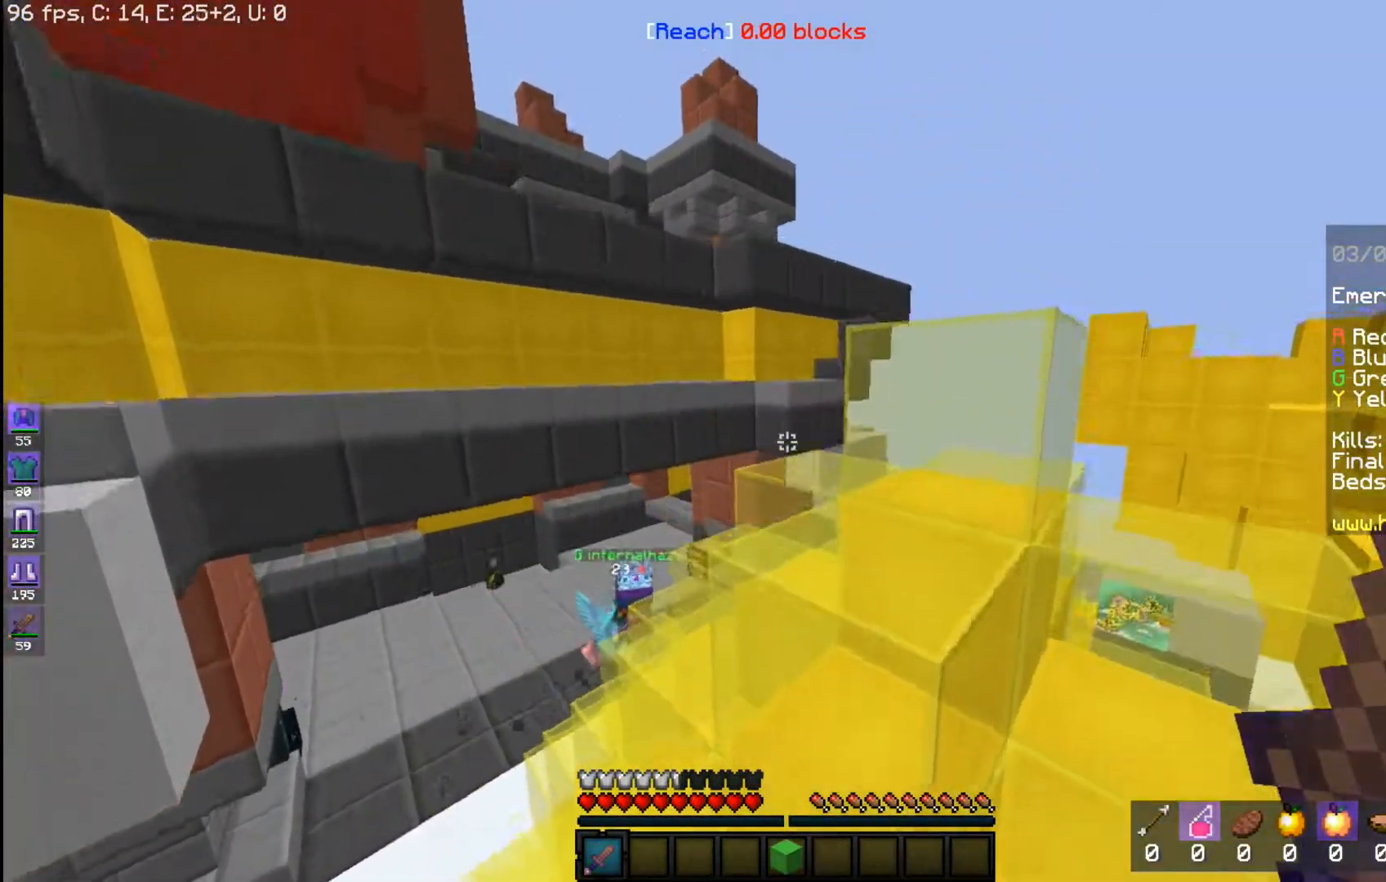
{"keys": ["space", "w"], "mouse": [], "events": [[17, "space", "up"], [33, "a", "up"], [233, "space", "down"]]}
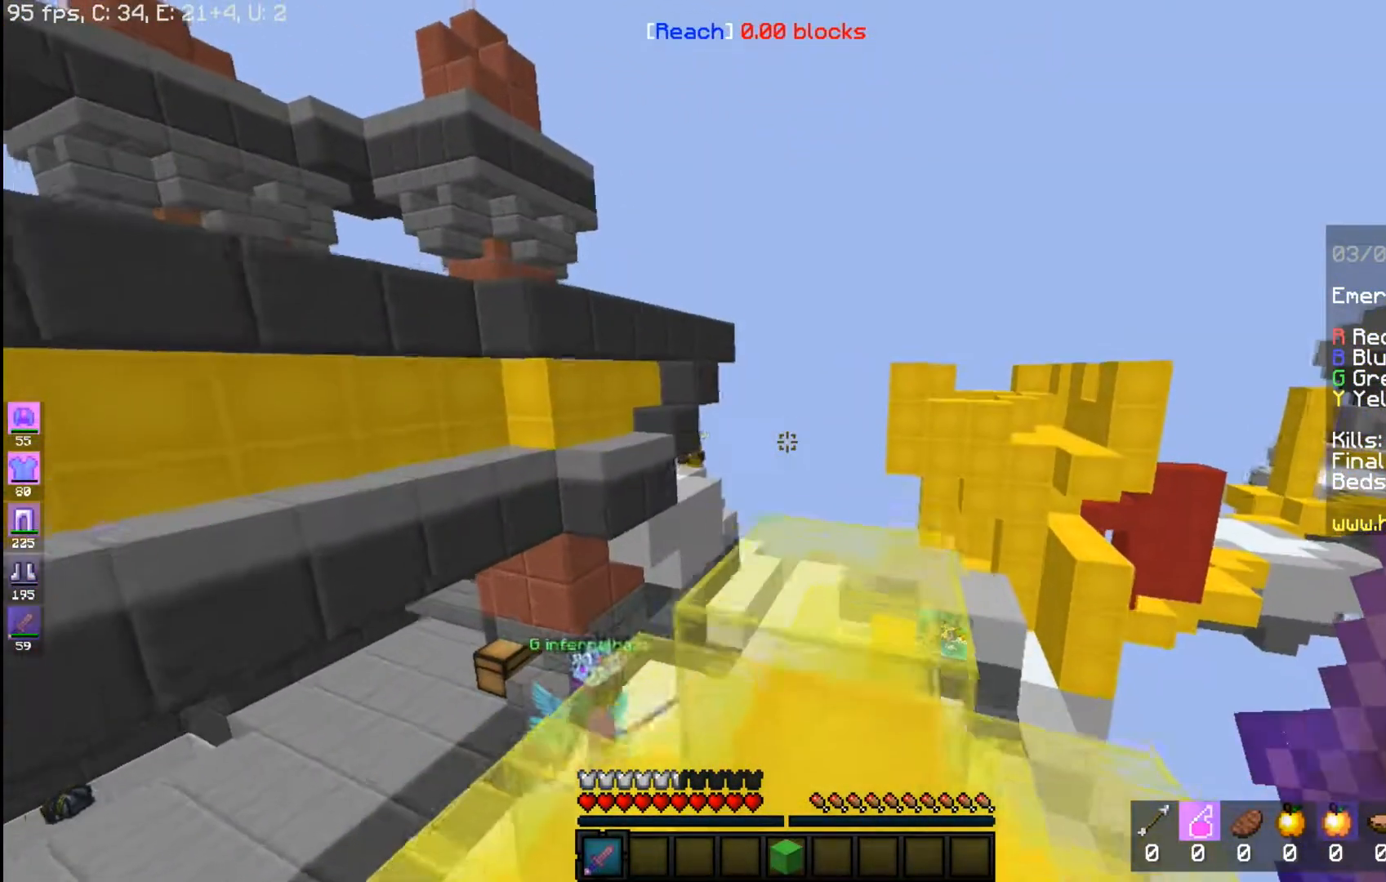
{"keys": ["d", "w"], "mouse": [], "events": [[17, "space", "up"], [133, "space", "down"], [233, "d", "down"], [433, "space", "up"]]}
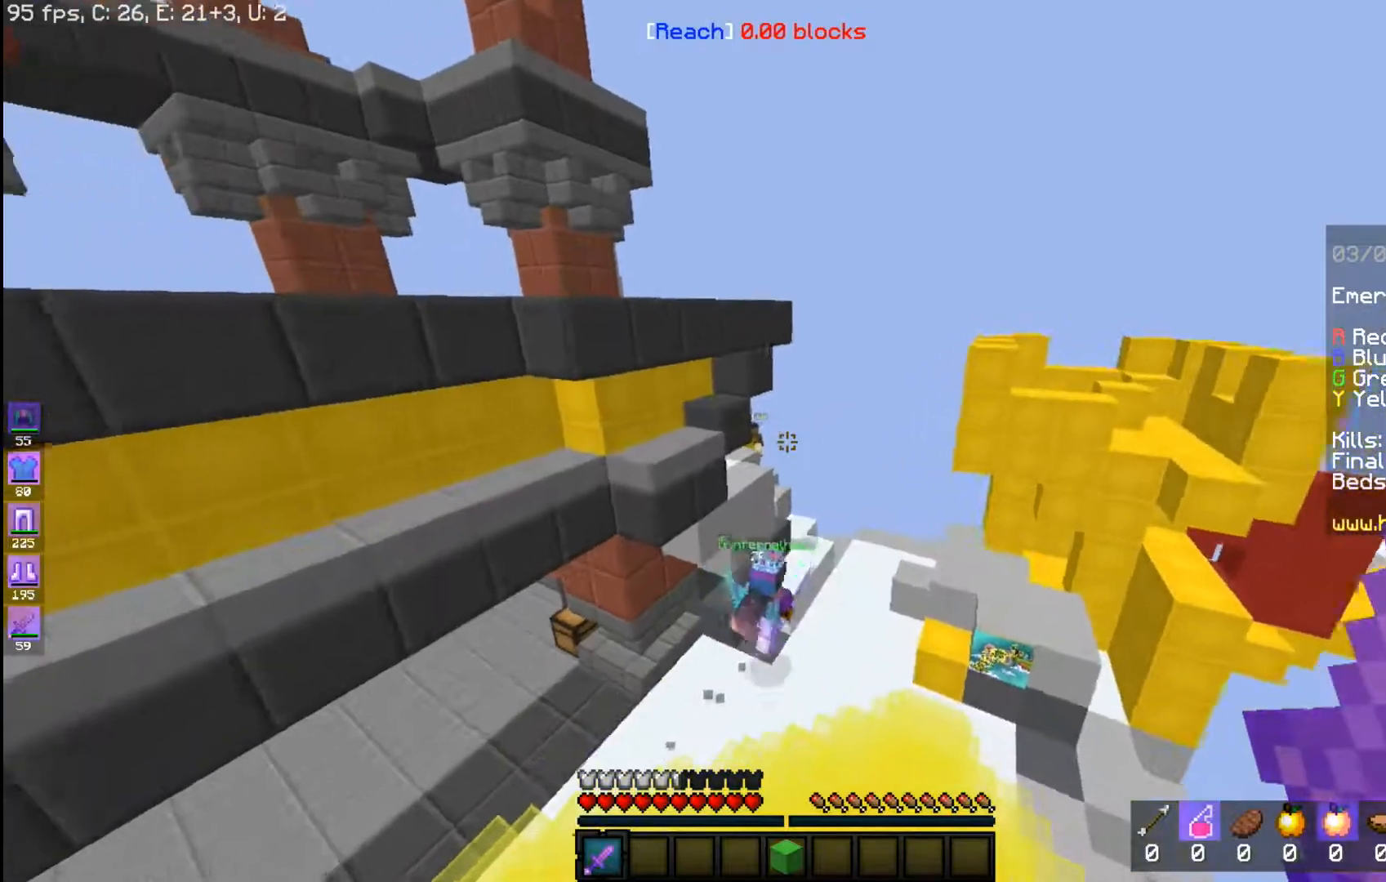
{"keys": [], "mouse": [], "events": [[17, "d", "up"], [283, "w", "up"]]}
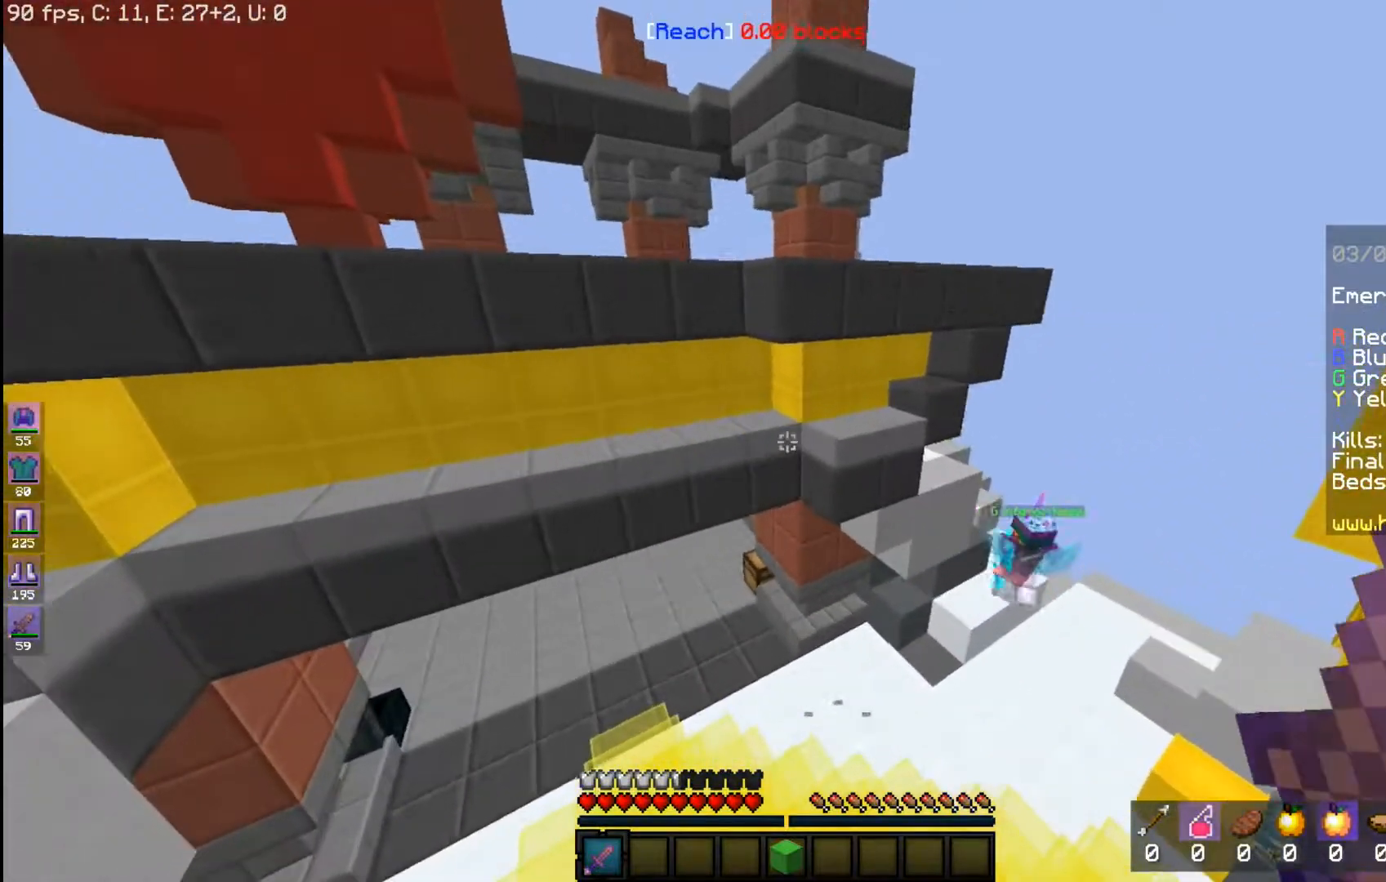
{"keys": ["a", "w"], "mouse": [], "events": [[83, "w", "down"], [333, "a", "down"]]}
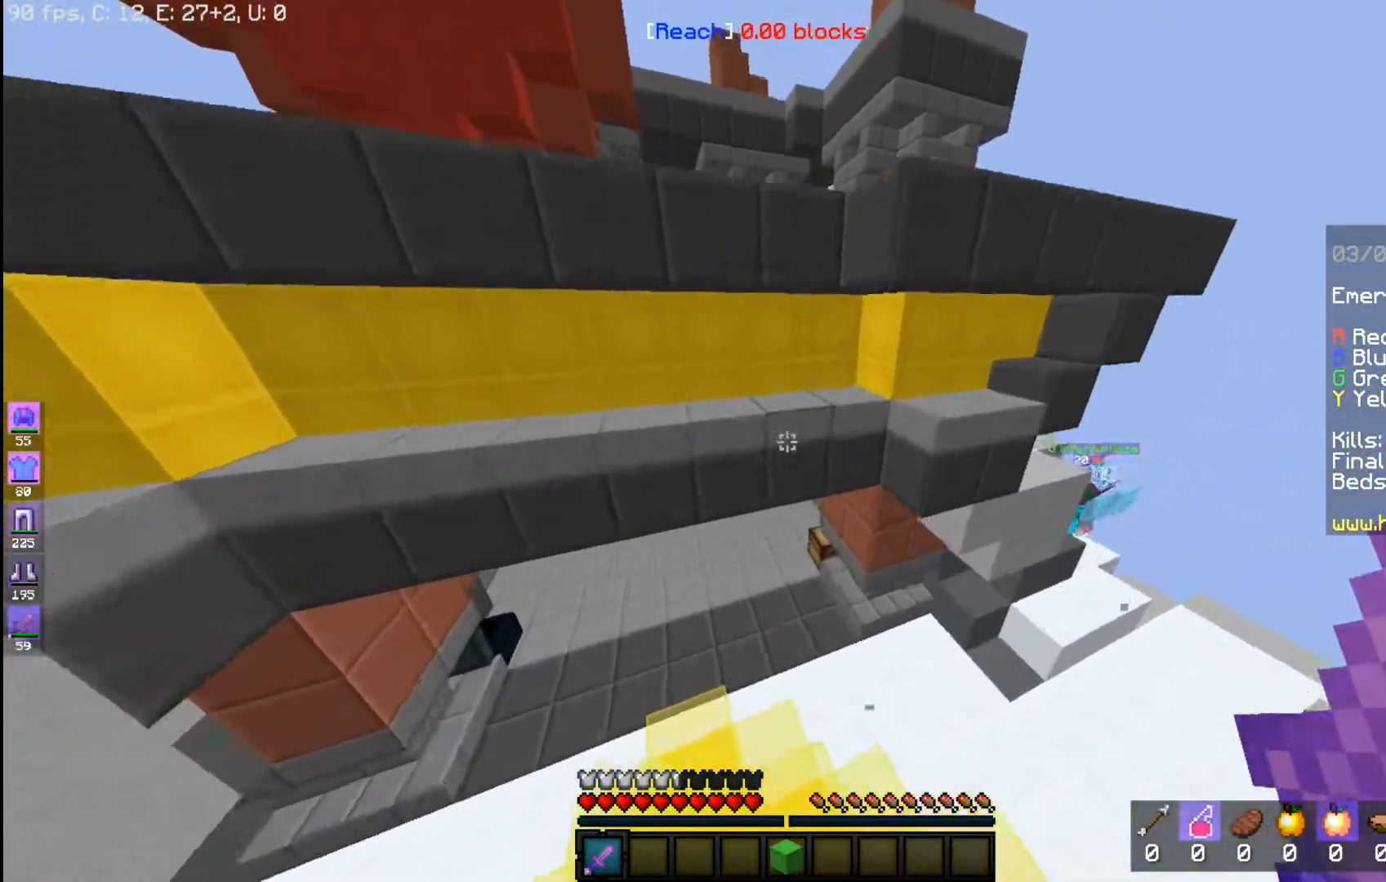
{"keys": ["a", "w"], "mouse": [], "events": [[100, "a", "up"], [450, "a", "down"]]}
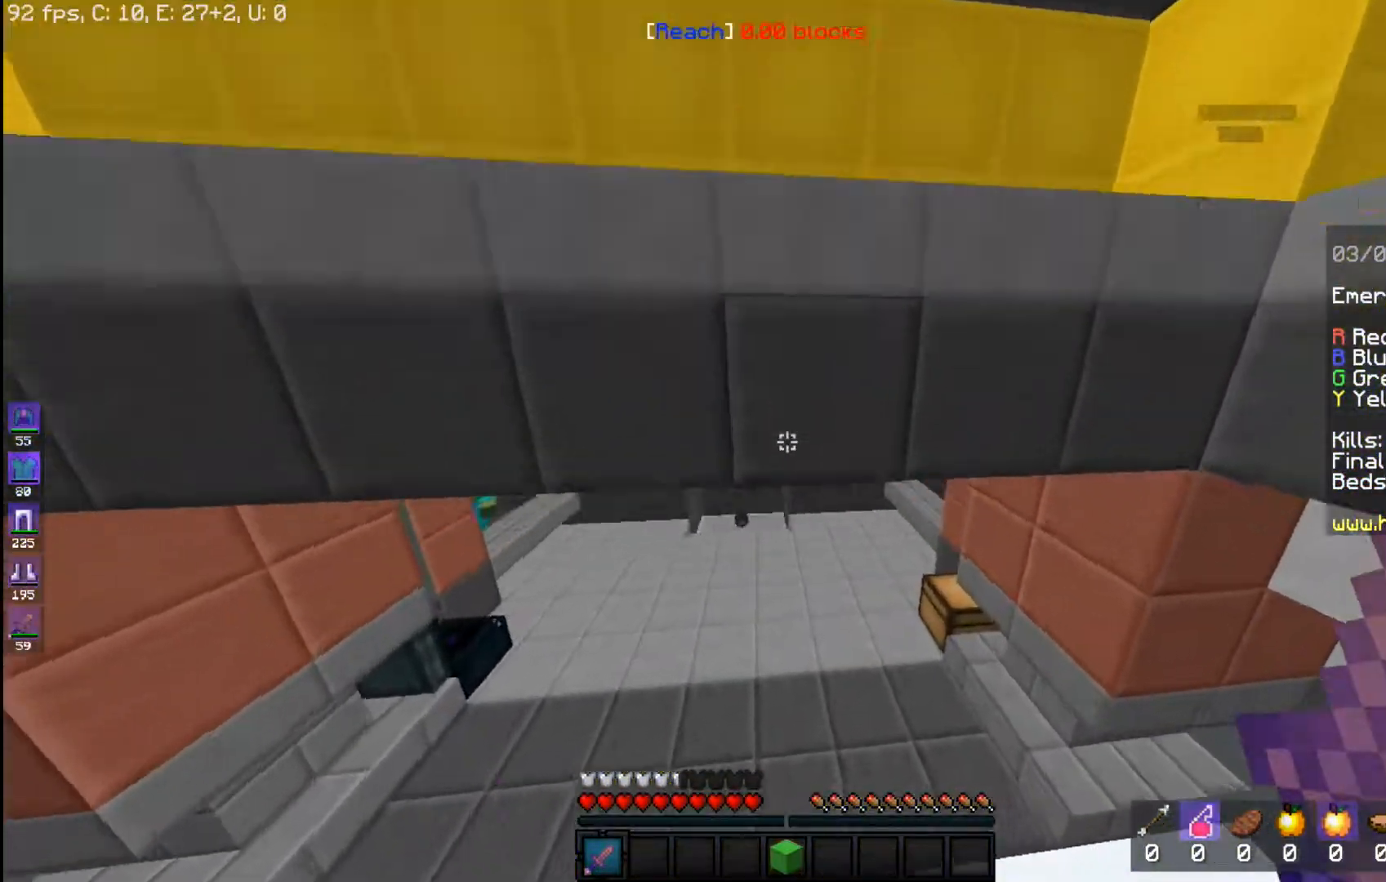
{"keys": ["a", "w"], "mouse": [], "events": [[100, "a", "up"], [383, "a", "down"]]}
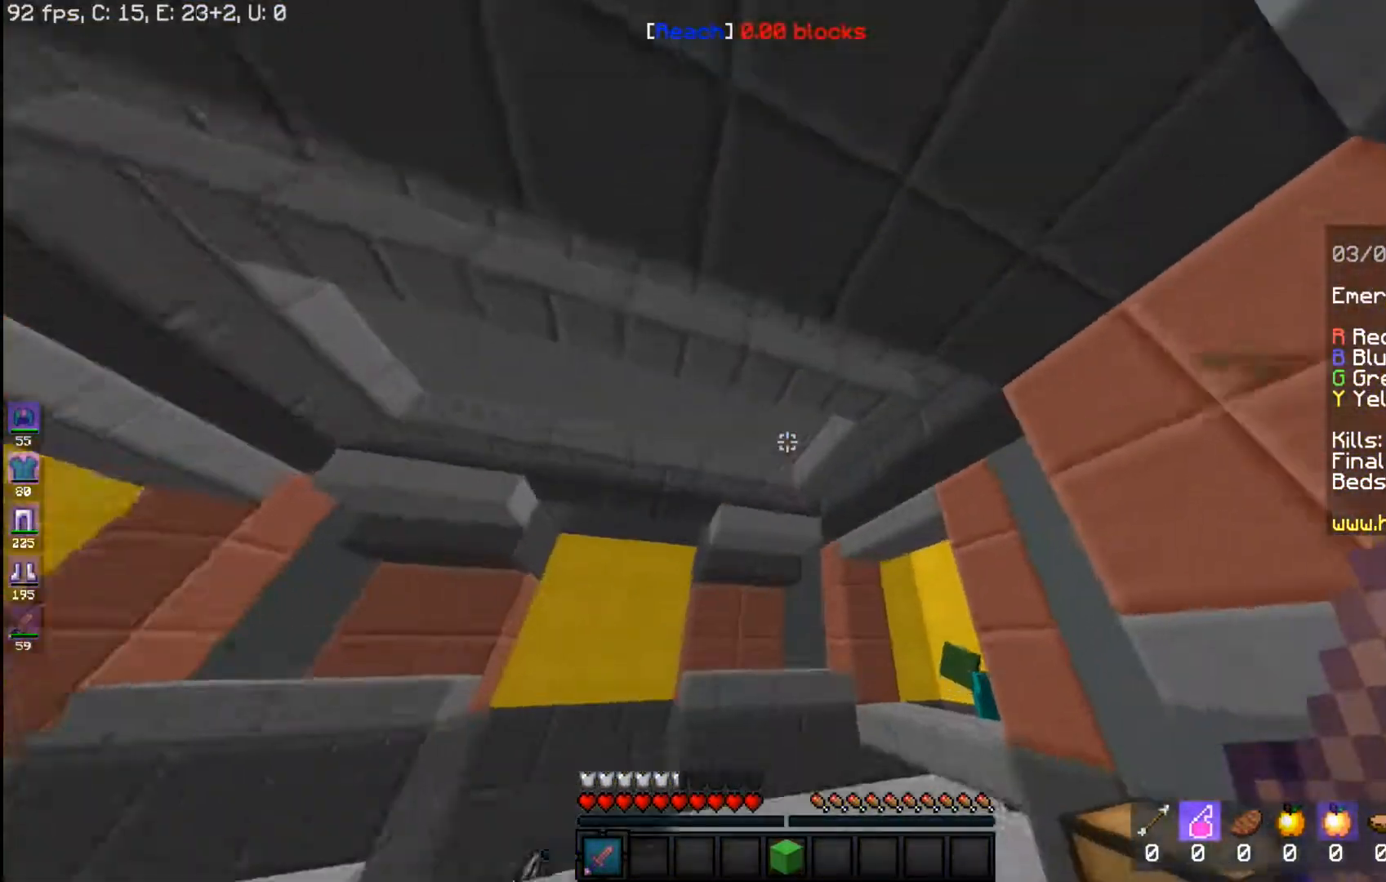
{"keys": ["a"], "mouse": [], "events": [[50, "w", "up"]]}
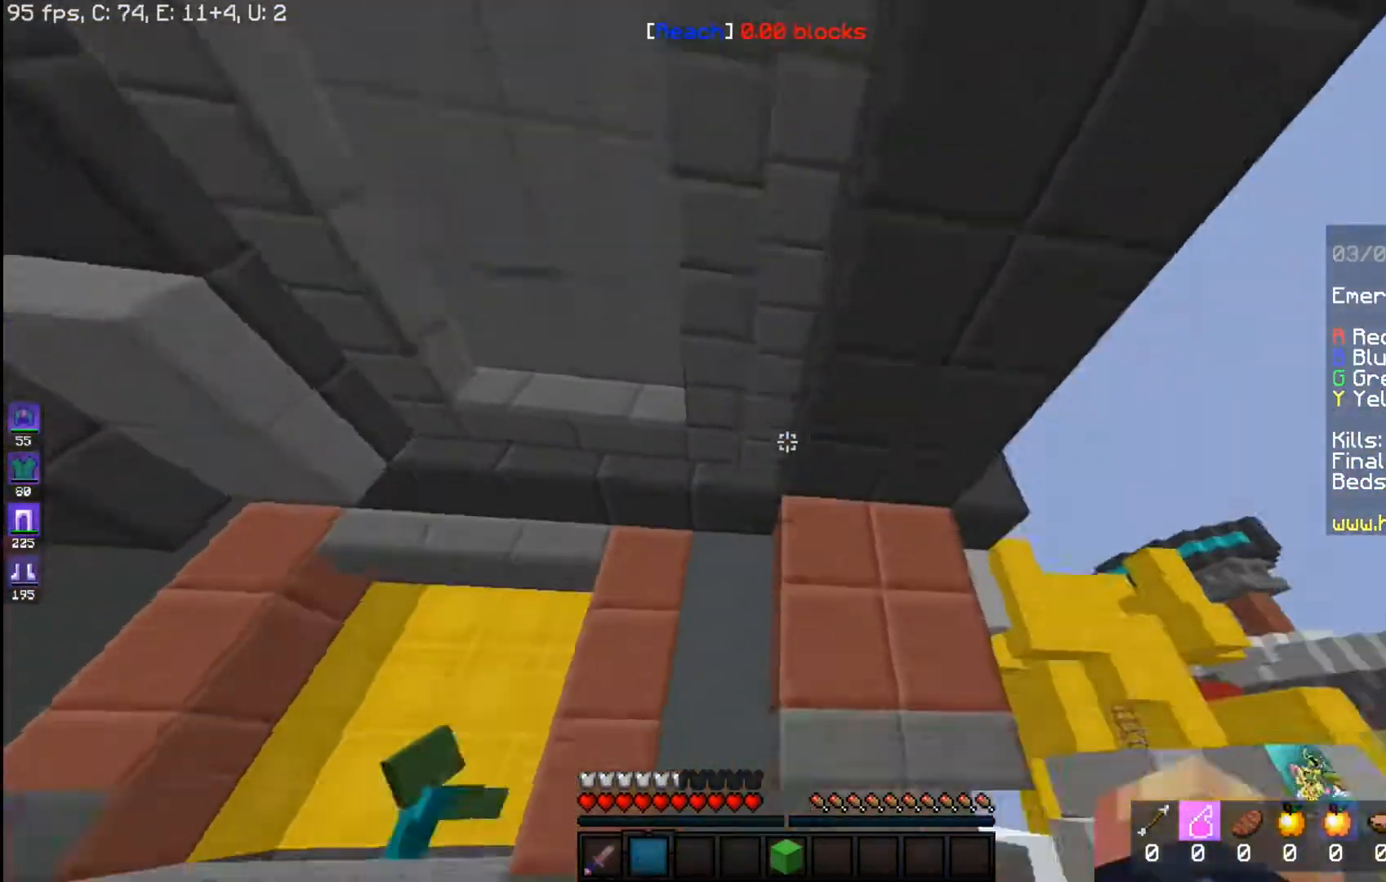
{"keys": [], "mouse": [], "events": [[17, "a", "up"], [83, "w", "down"], [333, "mouse_right", "down"], [333, "w", "up"], [450, "mouse_right", "up"]]}
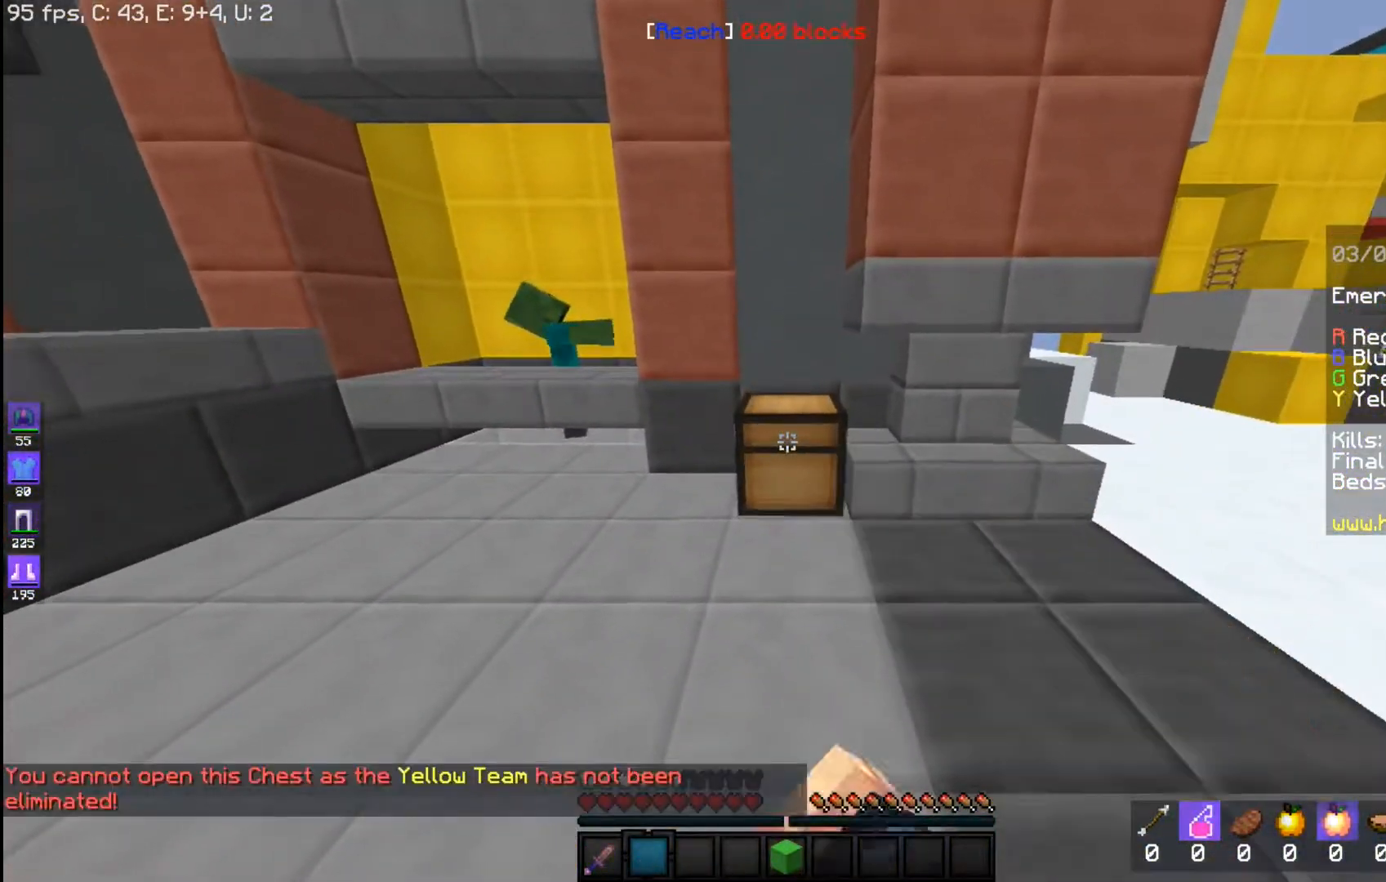
{"keys": [], "mouse": [], "events": []}
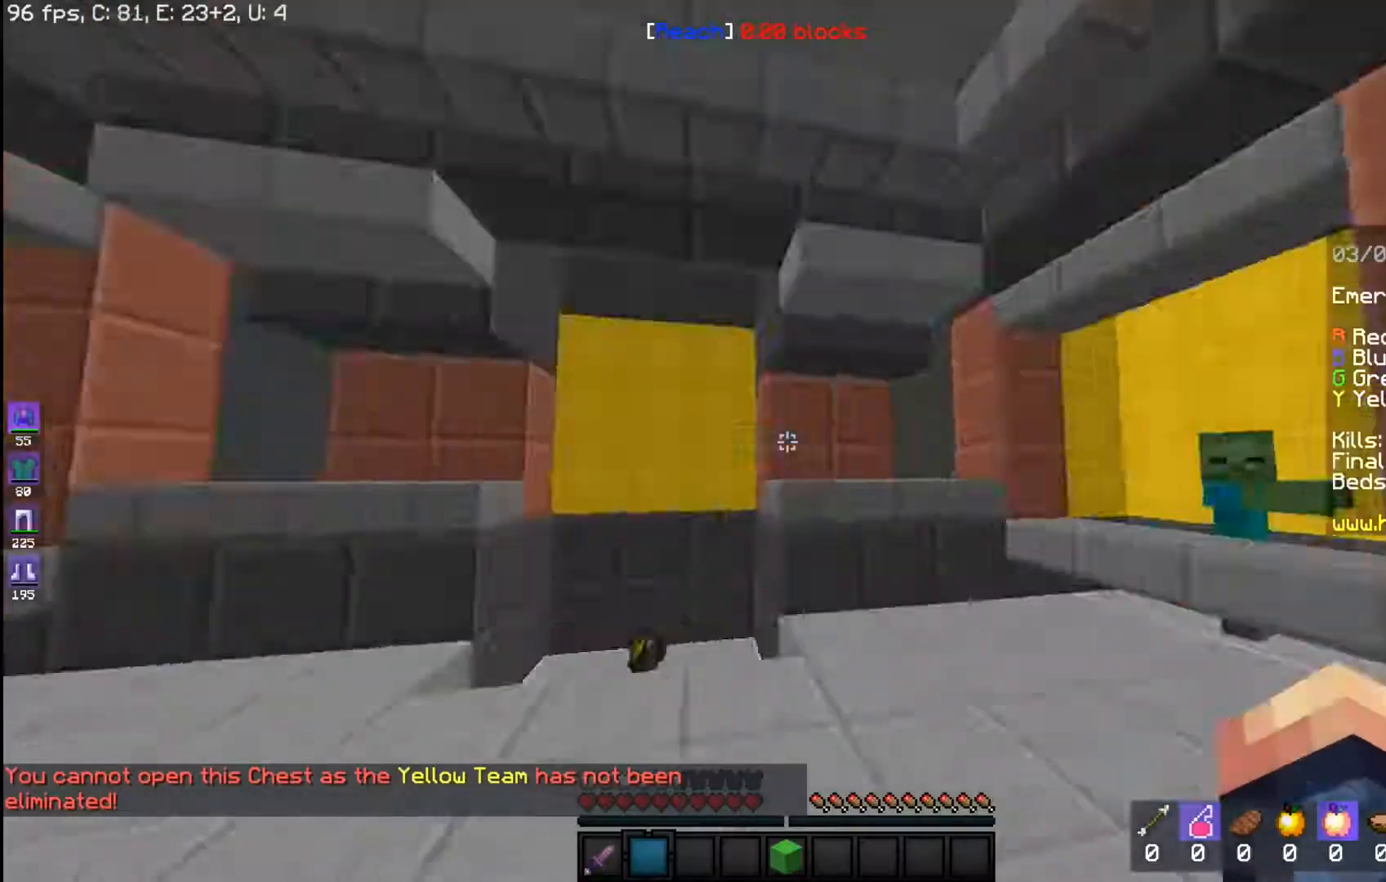
{"keys": [], "mouse": [], "events": []}
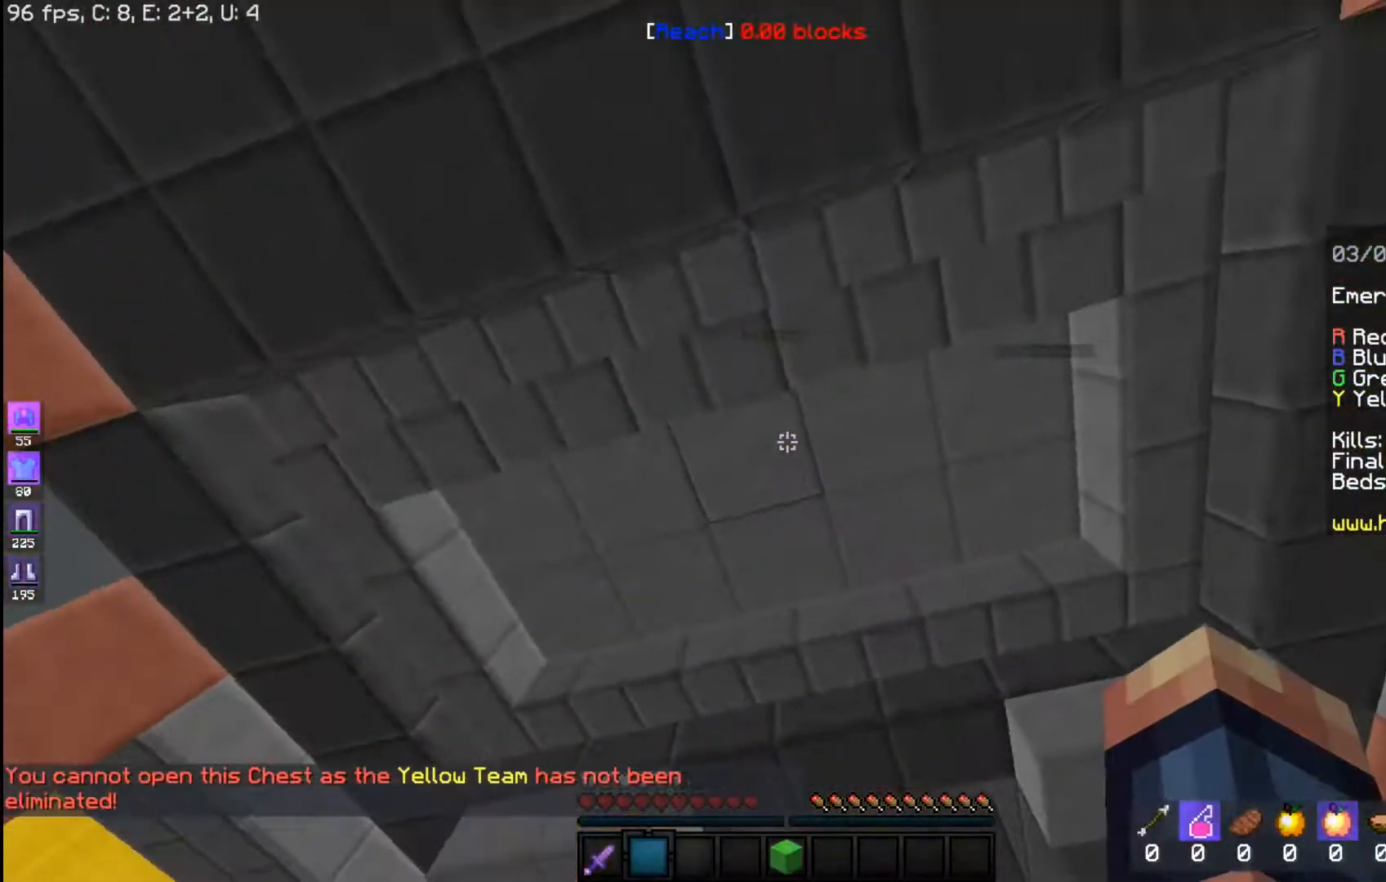
{"keys": ["a", "w"], "mouse": [], "events": [[267, "a", "down"], [283, "w", "down"]]}
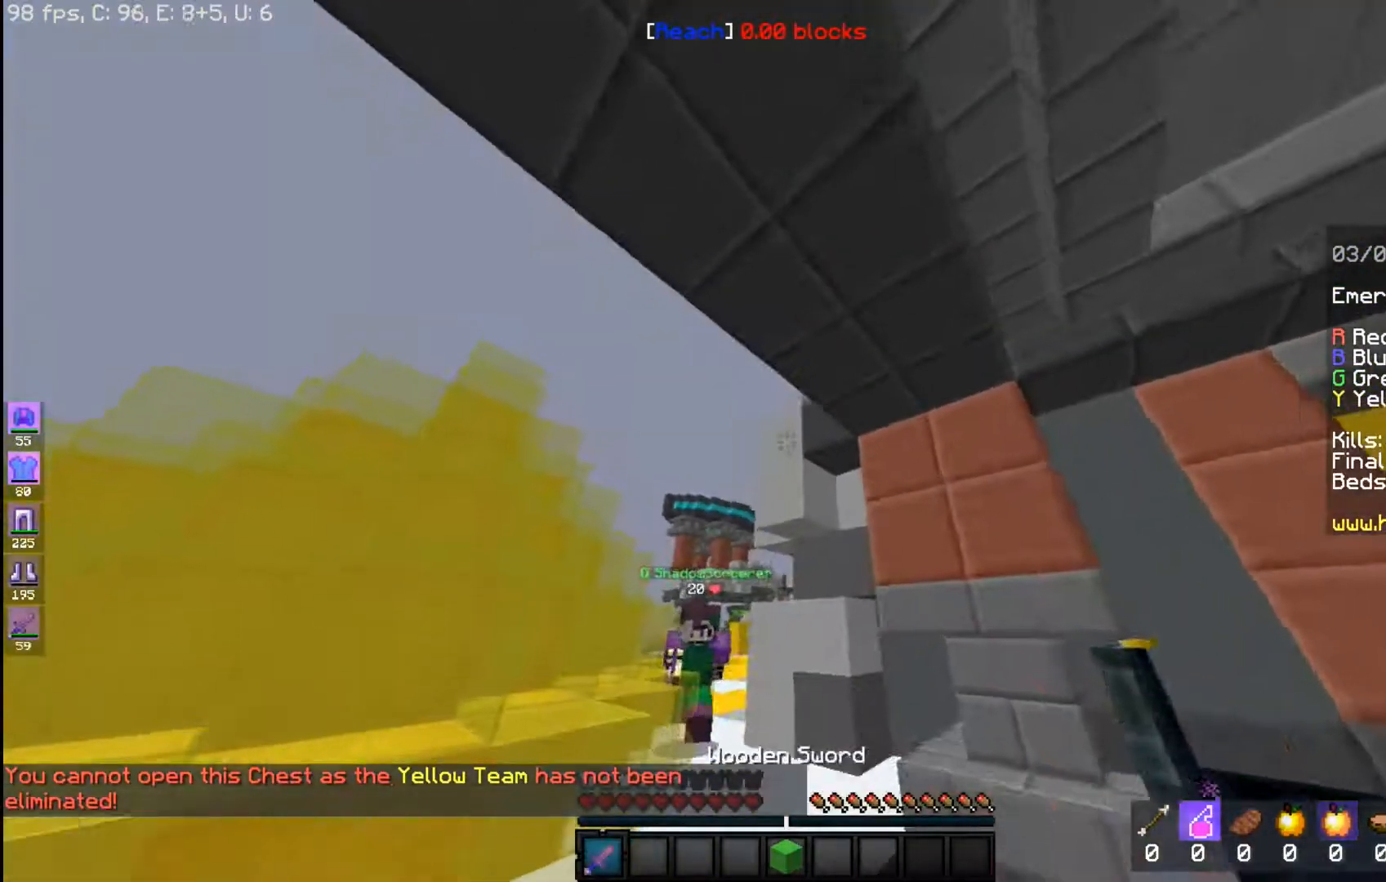
{"keys": ["a", "w"], "mouse": [], "events": [[17, "a", "up"], [183, "space", "down"], [333, "a", "down"], [433, "space", "up"]]}
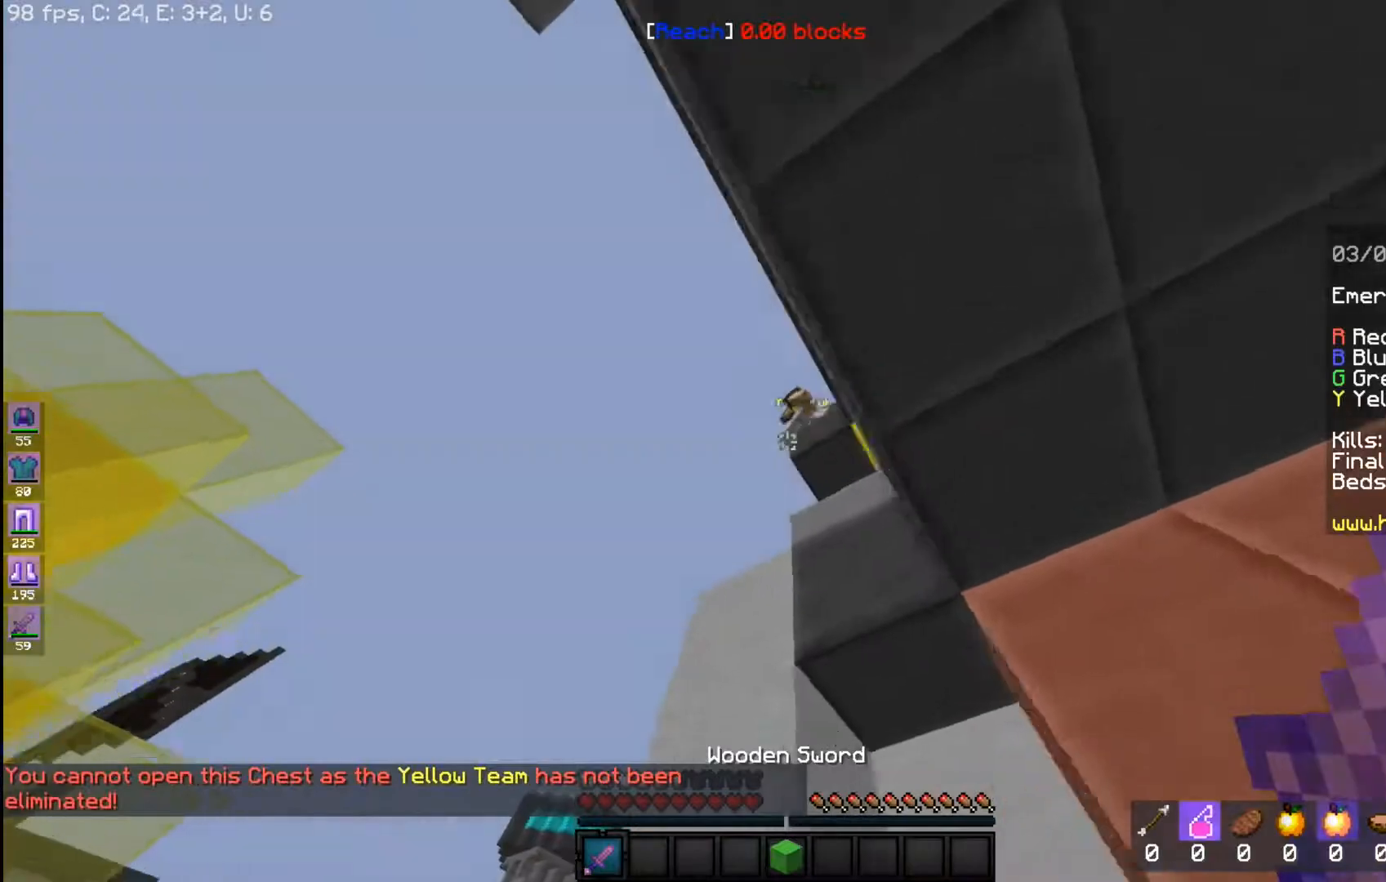
{"keys": ["space", "w"], "mouse": [], "events": [[200, "a", "up"], [267, "space", "down"]]}
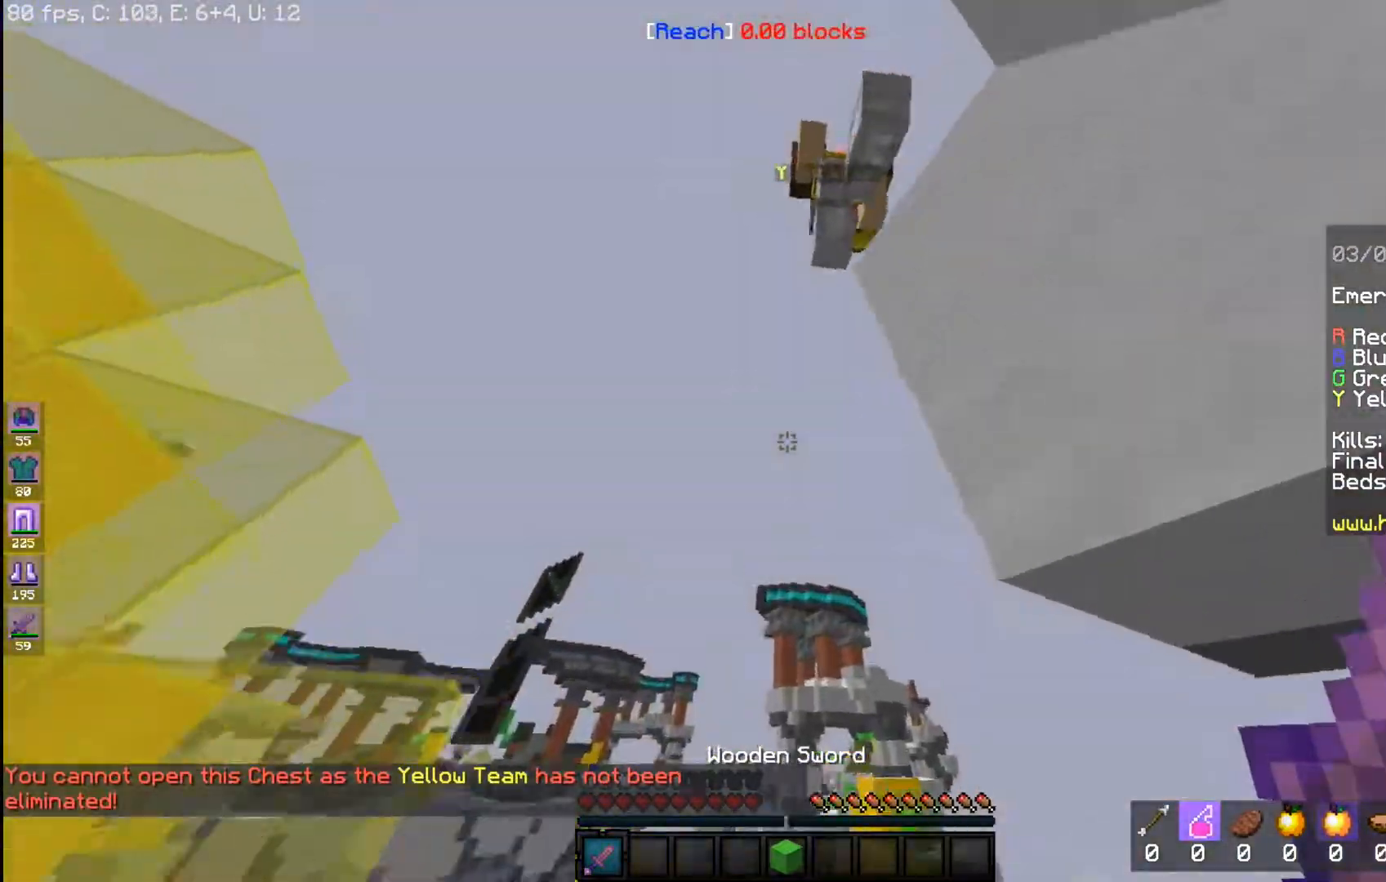
{"keys": ["space", "w"], "mouse": ["left"], "events": [[100, "space", "up"], [183, "mouse_left", "down"], [233, "space", "down"]]}
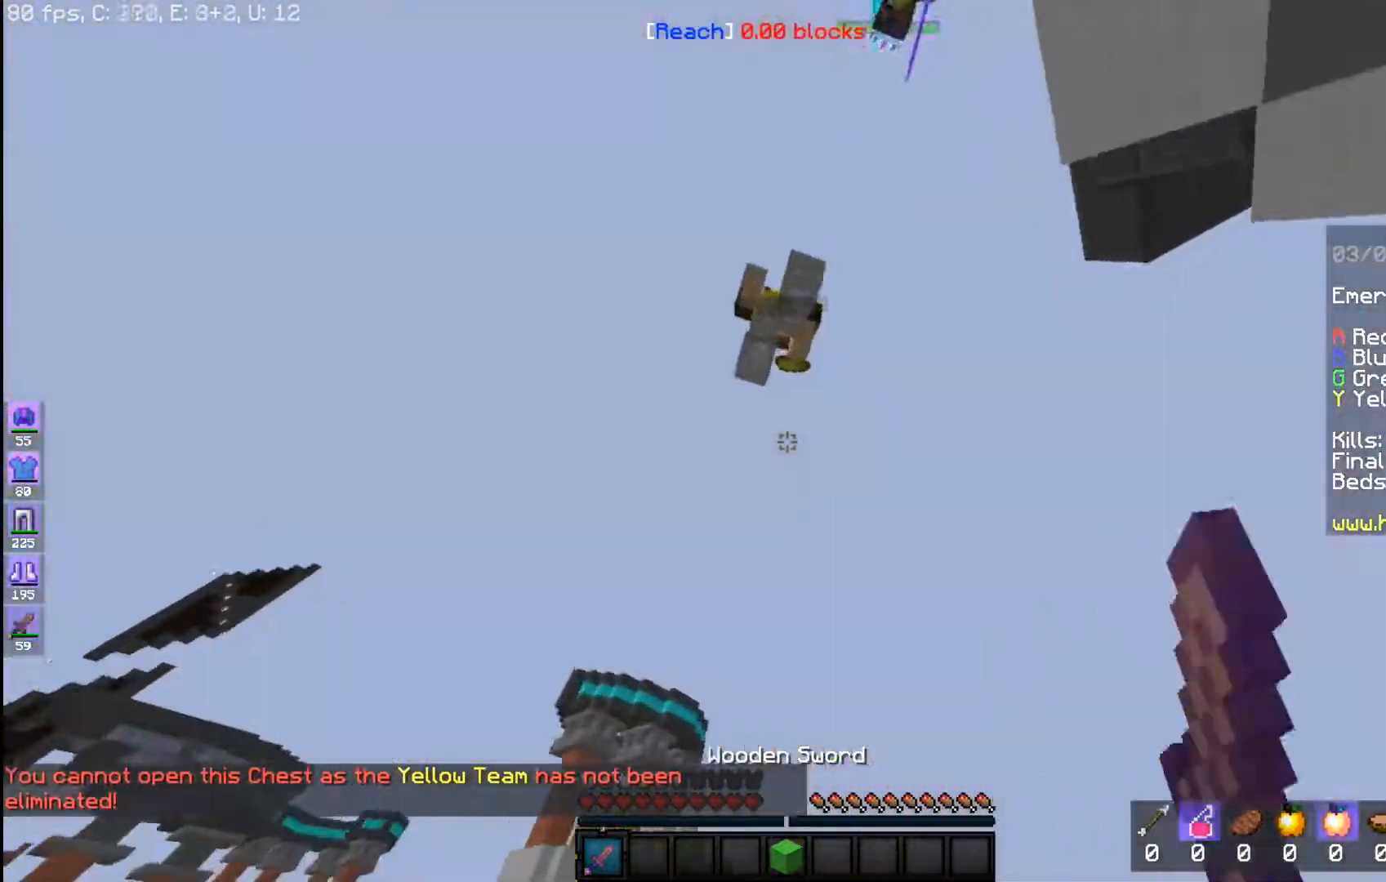
{"keys": [], "mouse": ["left"], "events": [[117, "w", "up"], [200, "space", "up"], [283, "a", "down"], [283, "w", "down"], [333, "space", "down"], [400, "a", "up"], [433, "w", "up"], [500, "space", "up"]]}
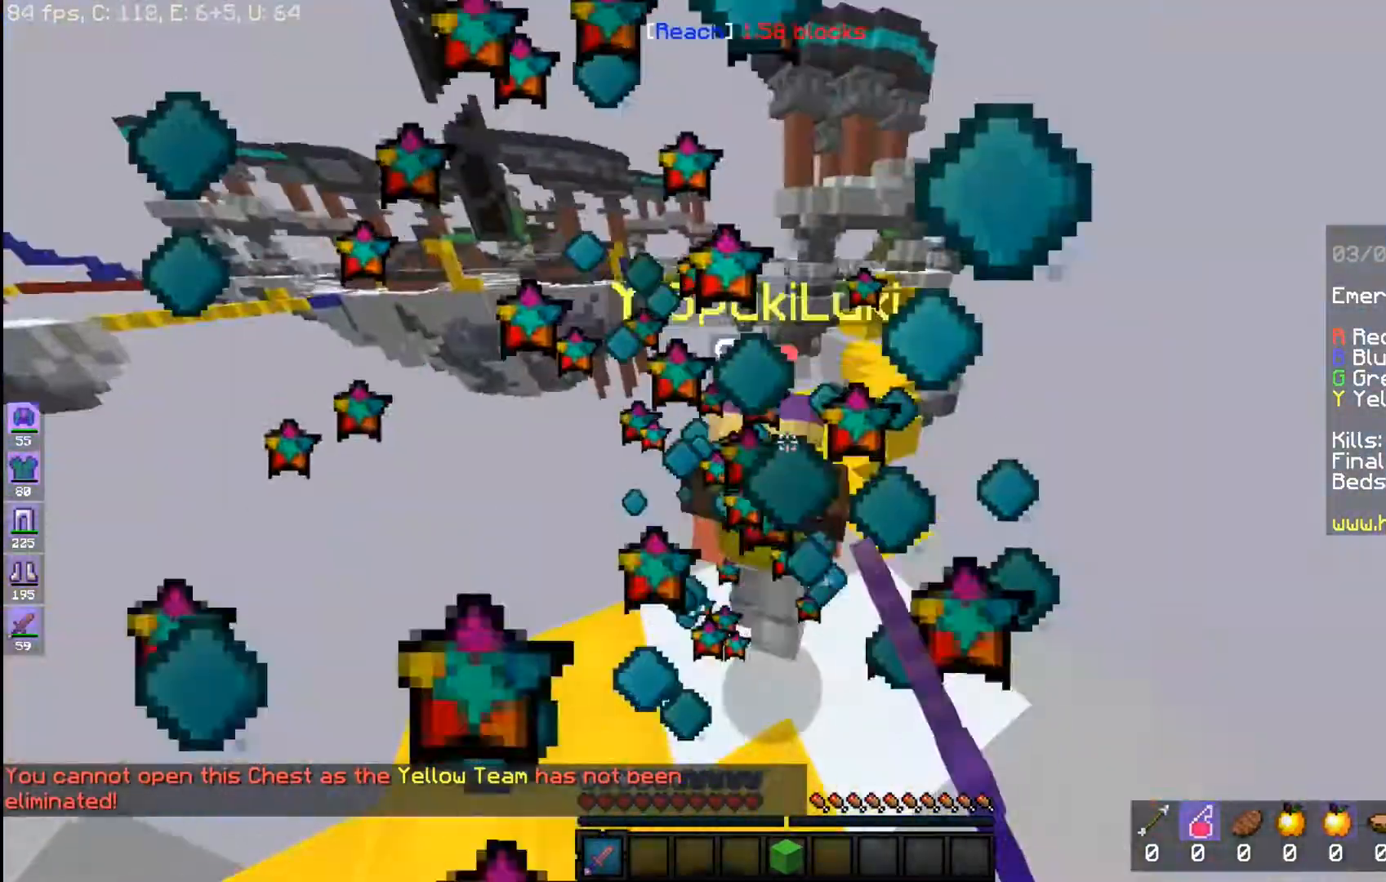
{"keys": ["space", "w"], "mouse": ["left"], "events": [[33, "space", "down"], [33, "w", "down"]]}
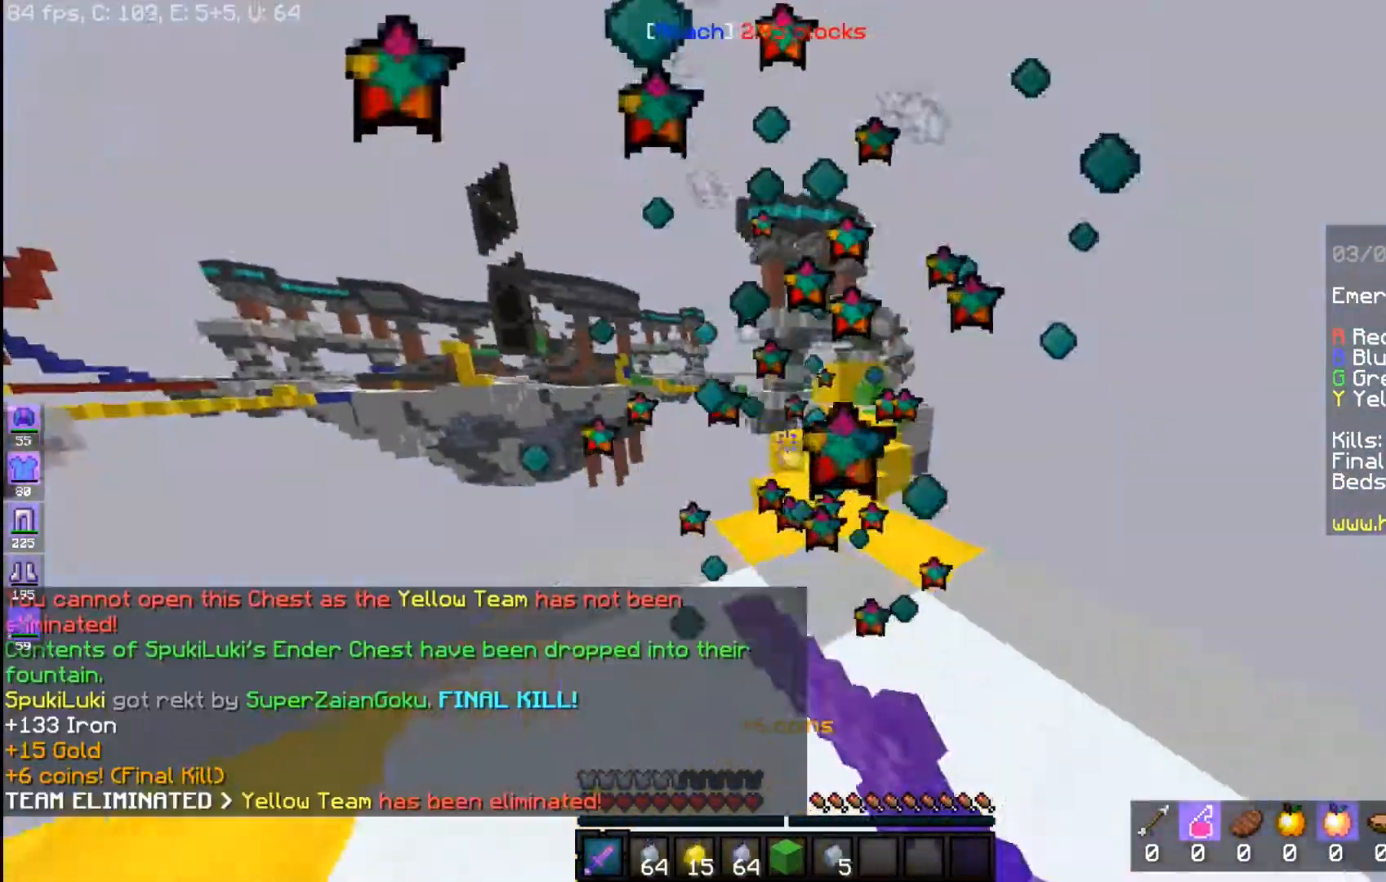
{"keys": [], "mouse": [], "events": [[350, "mouse_left", "up"], [383, "space", "up"], [383, "w", "up"]]}
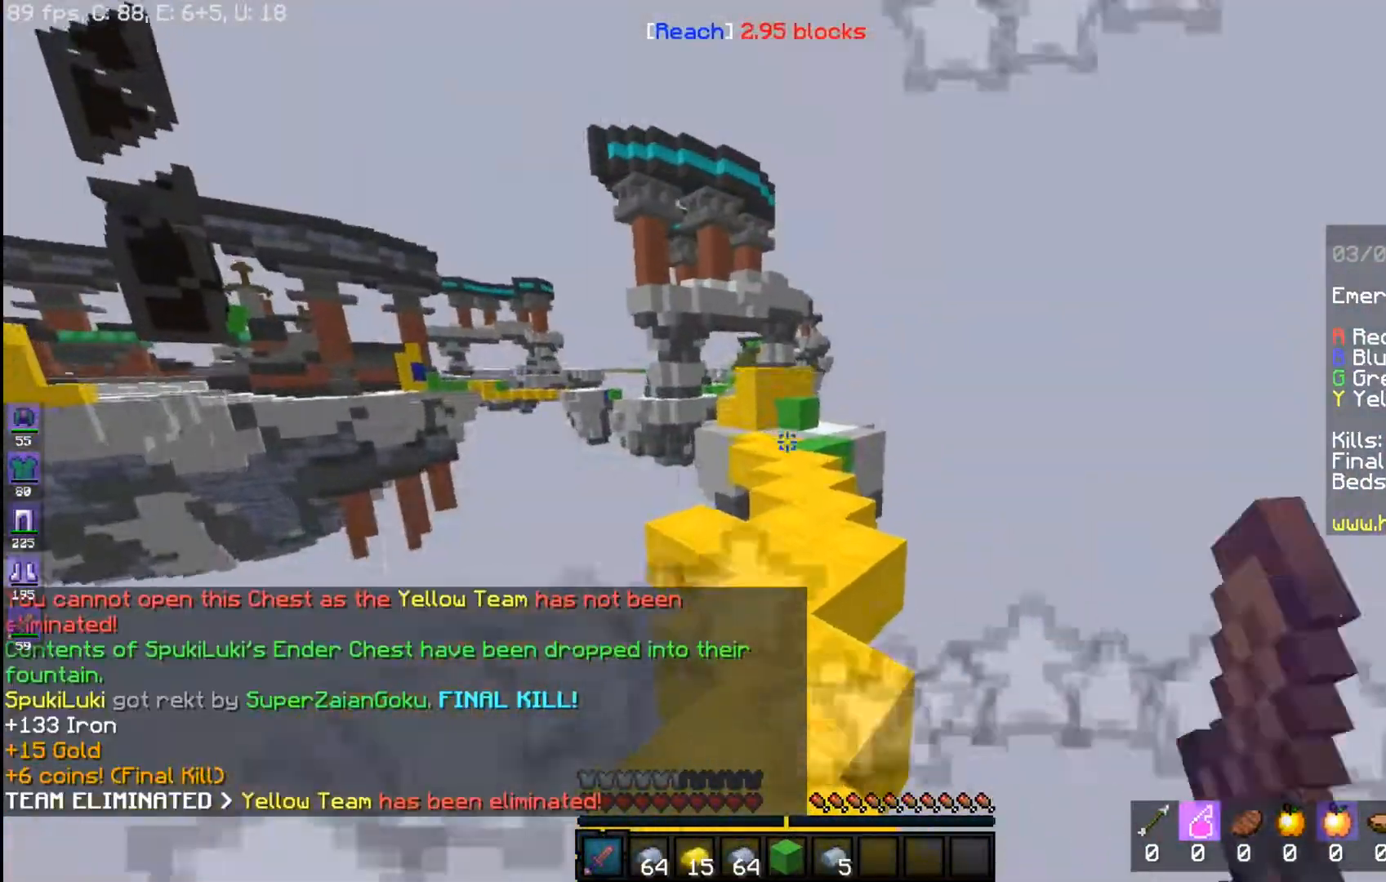
{"keys": ["w"], "mouse": [], "events": [[333, "w", "down"]]}
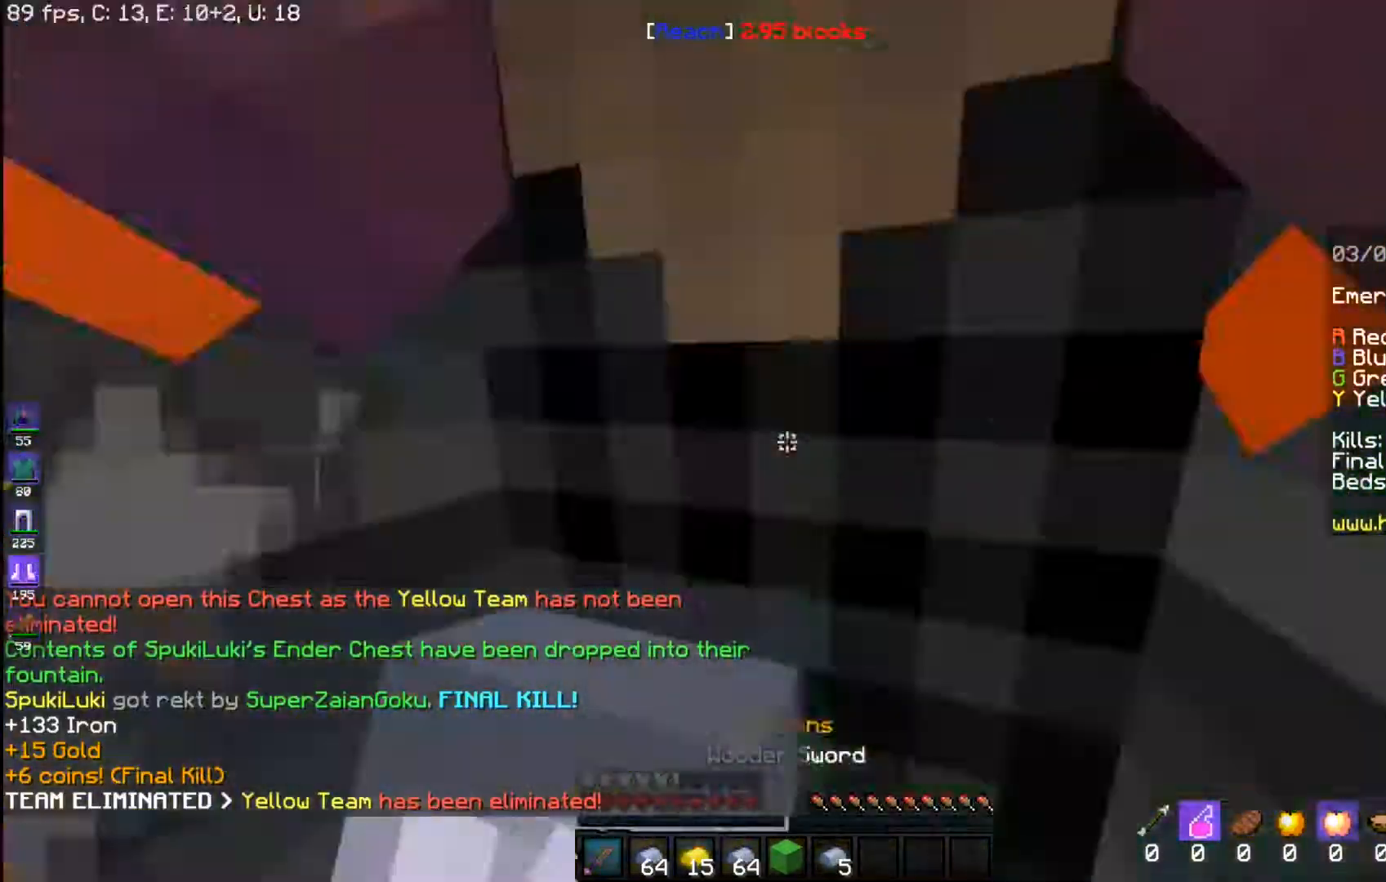
{"keys": ["w"], "mouse": [], "events": [[133, "space", "down"], [400, "space", "up"]]}
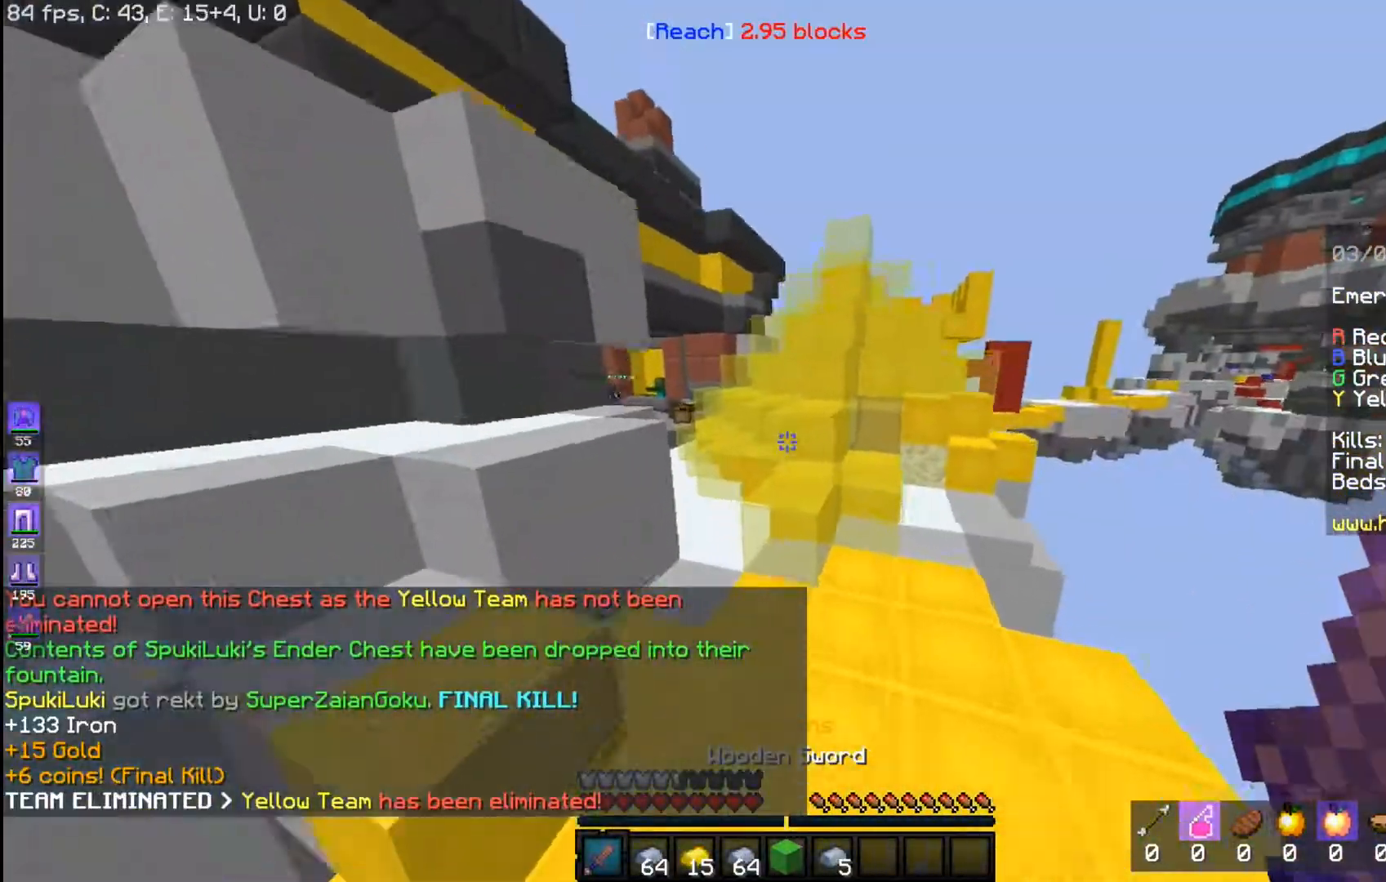
{"keys": ["space", "w"], "mouse": [], "events": [[317, "space", "down"]]}
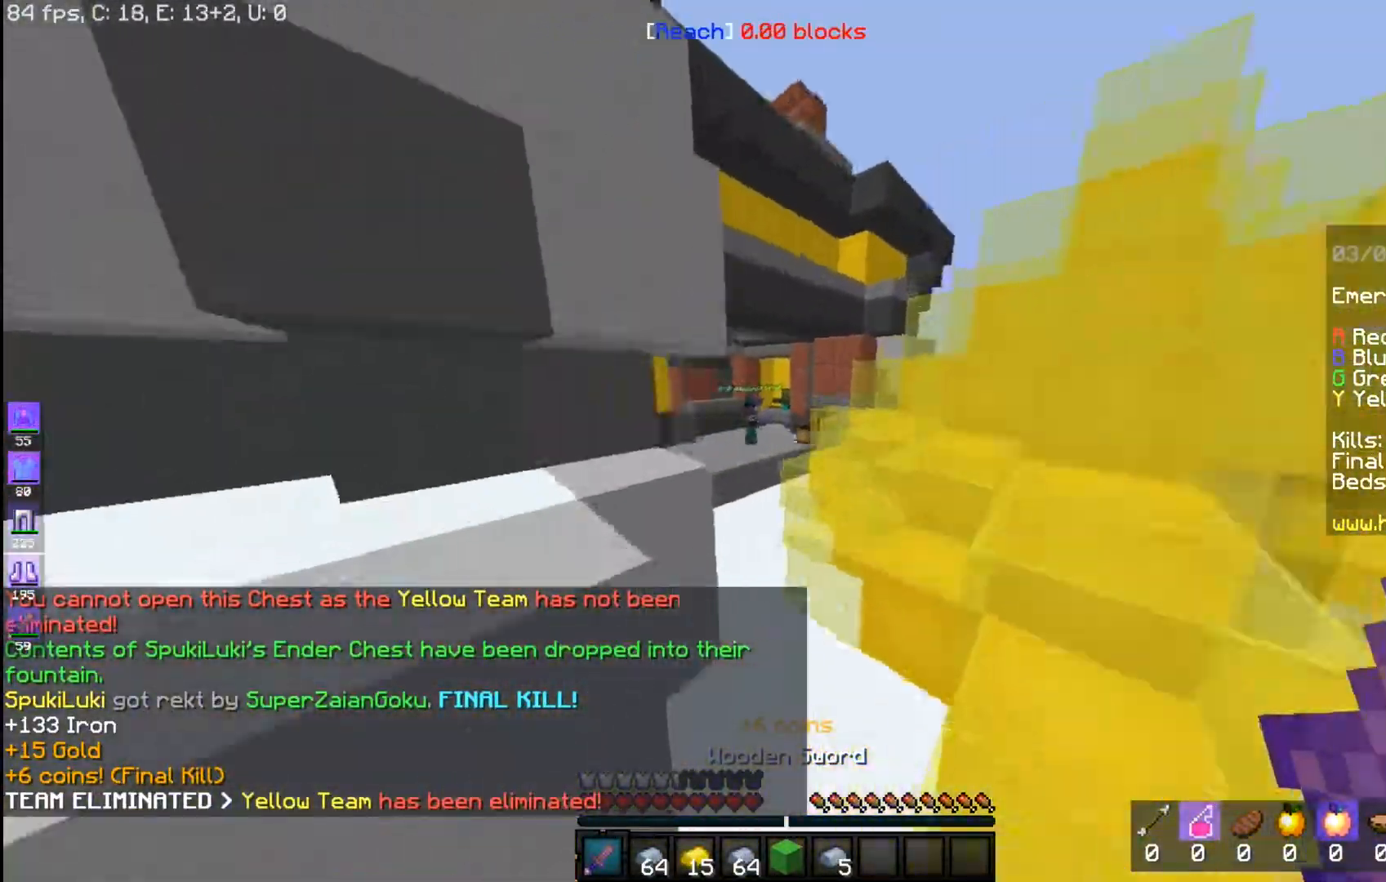
{"keys": ["w"], "mouse": [], "events": [[17, "a", "down"], [67, "space", "up"], [233, "a", "up"]]}
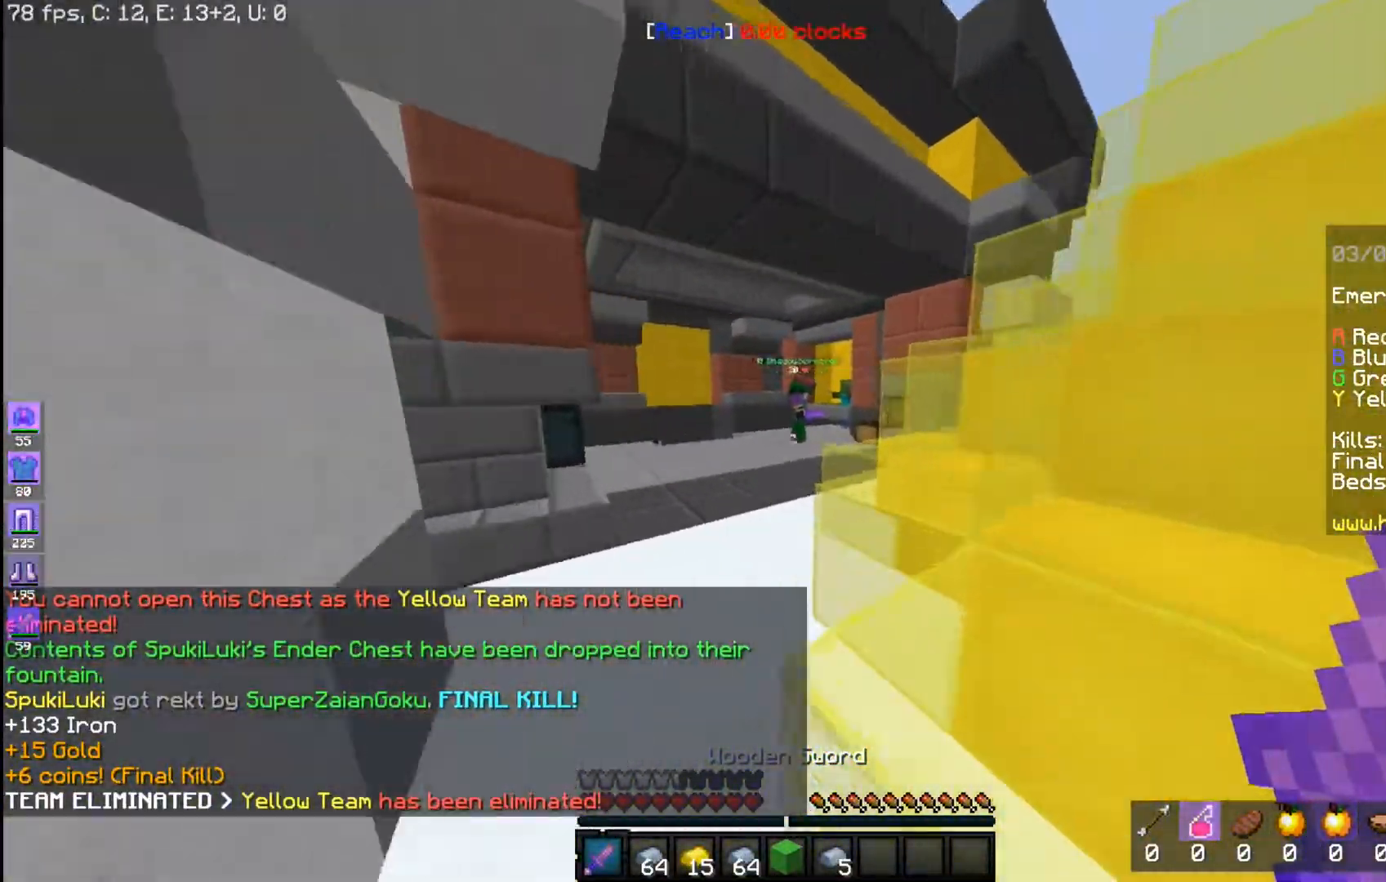
{"keys": ["w"], "mouse": [], "events": [[167, "space", "down"], [467, "space", "up"]]}